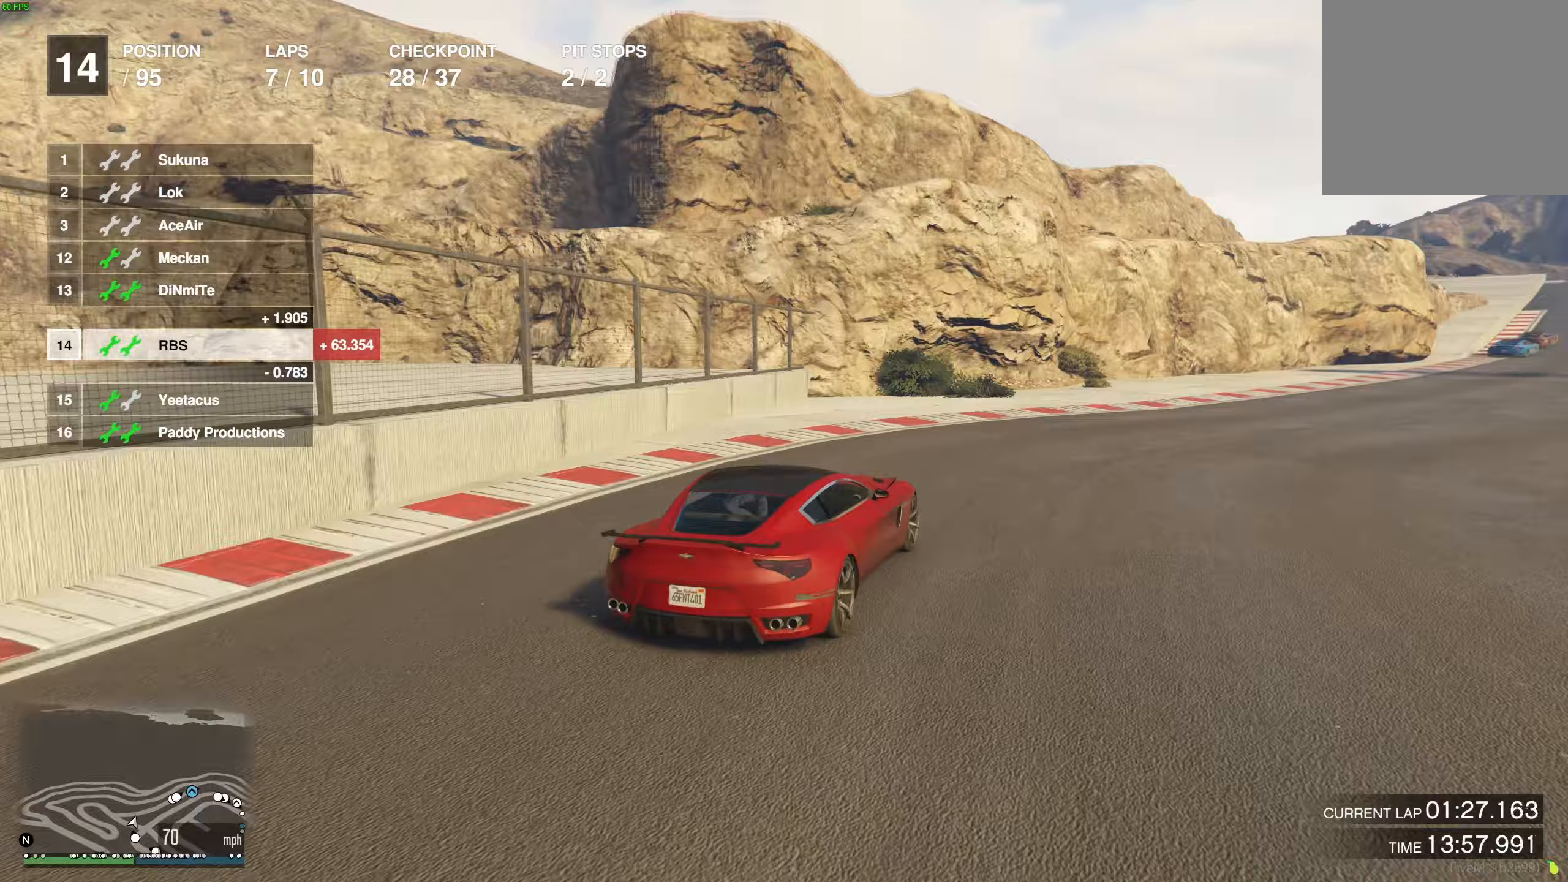
Gameplay with a controller (Xbox layout); each line is a JSON object with the inputs held at the frame after it. "events" lists button and stick changes between this image and that frame as [ms after this image, input, new state], when the widget could be followed in between.
{"buttons": ["R2"], "left_stick": "center", "right_stick": "center", "events": [[100, "left_stick", "center"], [167, "left_stick", "right"], [300, "left_stick", "center"], [367, "left_stick", "right"], [483, "left_stick", "center"]]}
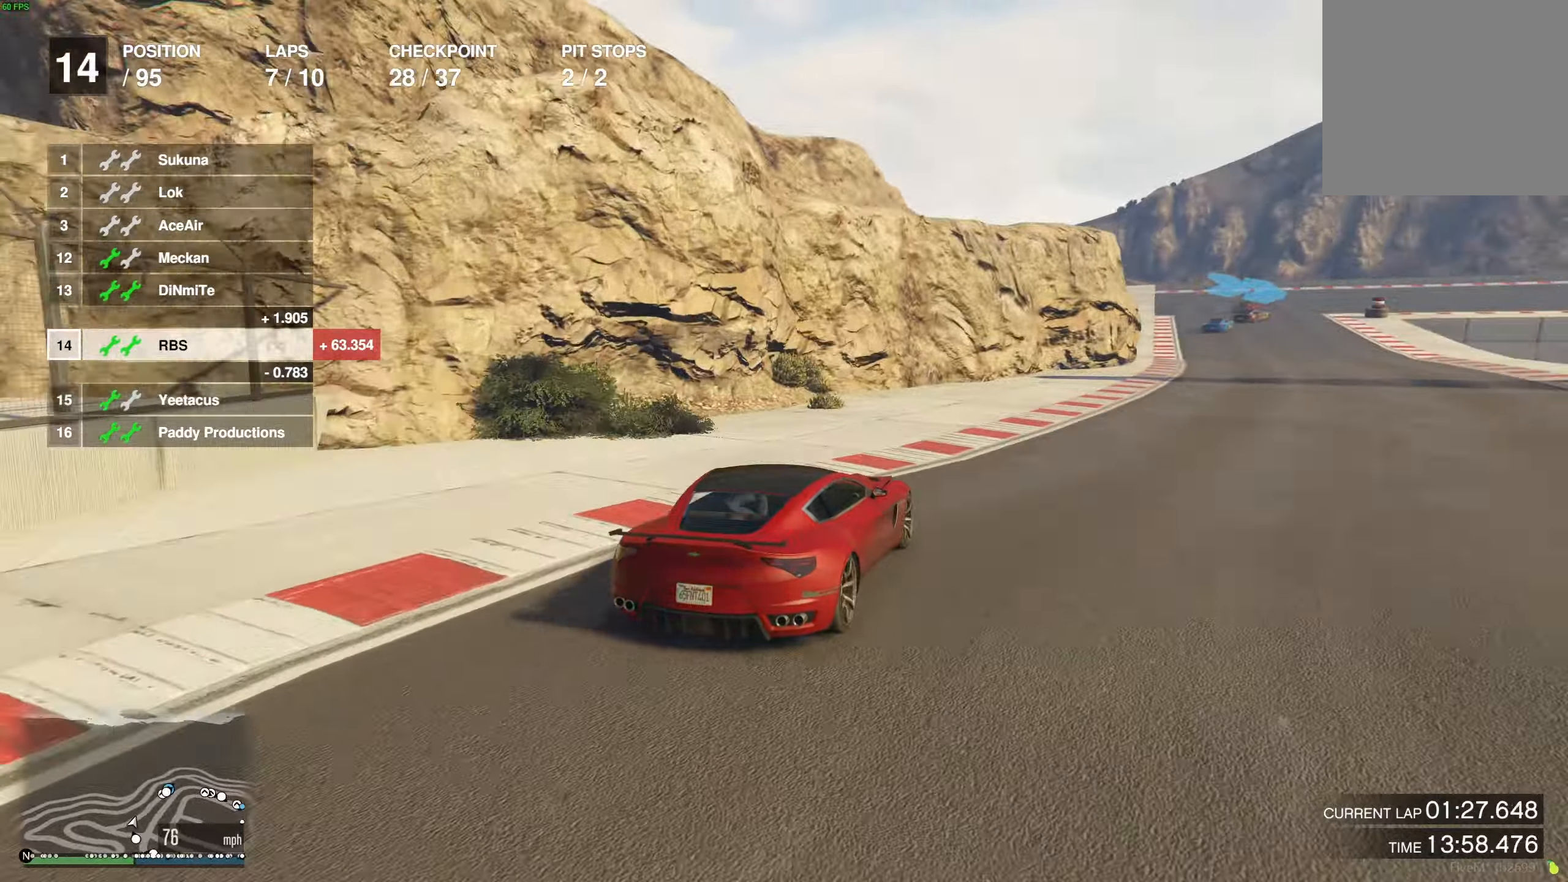
{"buttons": ["R2"], "left_stick": "center", "right_stick": "center", "events": [[83, "left_stick", "right"], [183, "left_stick", "center"], [300, "left_stick", "right"], [400, "left_stick", "center"]]}
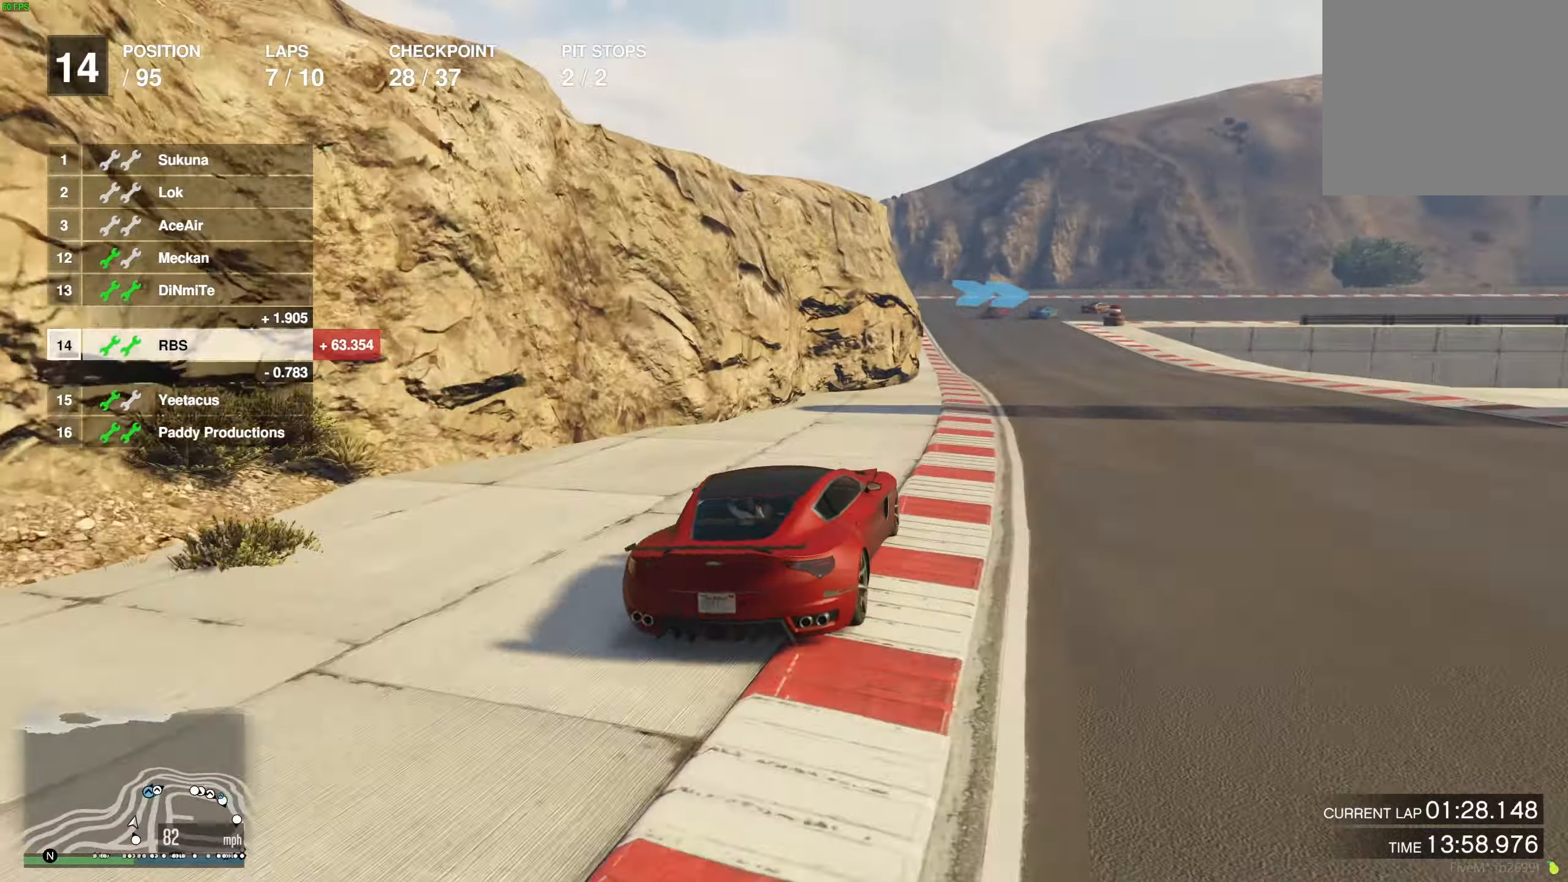
{"buttons": ["R2"], "left_stick": "up-left", "right_stick": "center", "events": [[117, "left_stick", "right"], [217, "left_stick", "center"], [483, "left_stick", "up-left"]]}
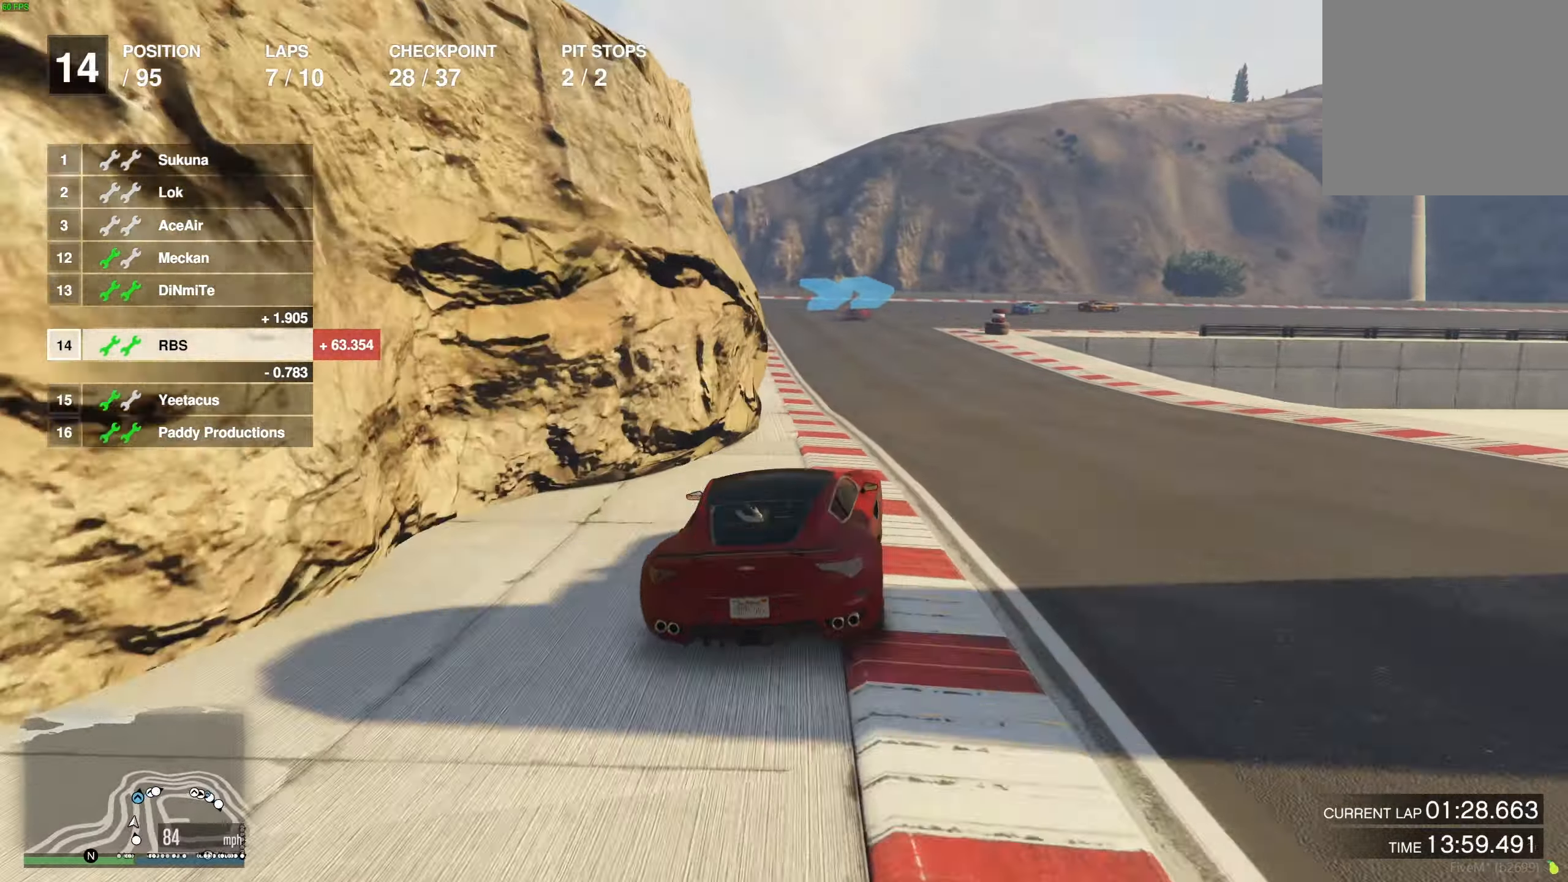
{"buttons": ["R2"], "left_stick": "right", "right_stick": "center", "events": [[67, "left_stick", "center"], [400, "left_stick", "right"]]}
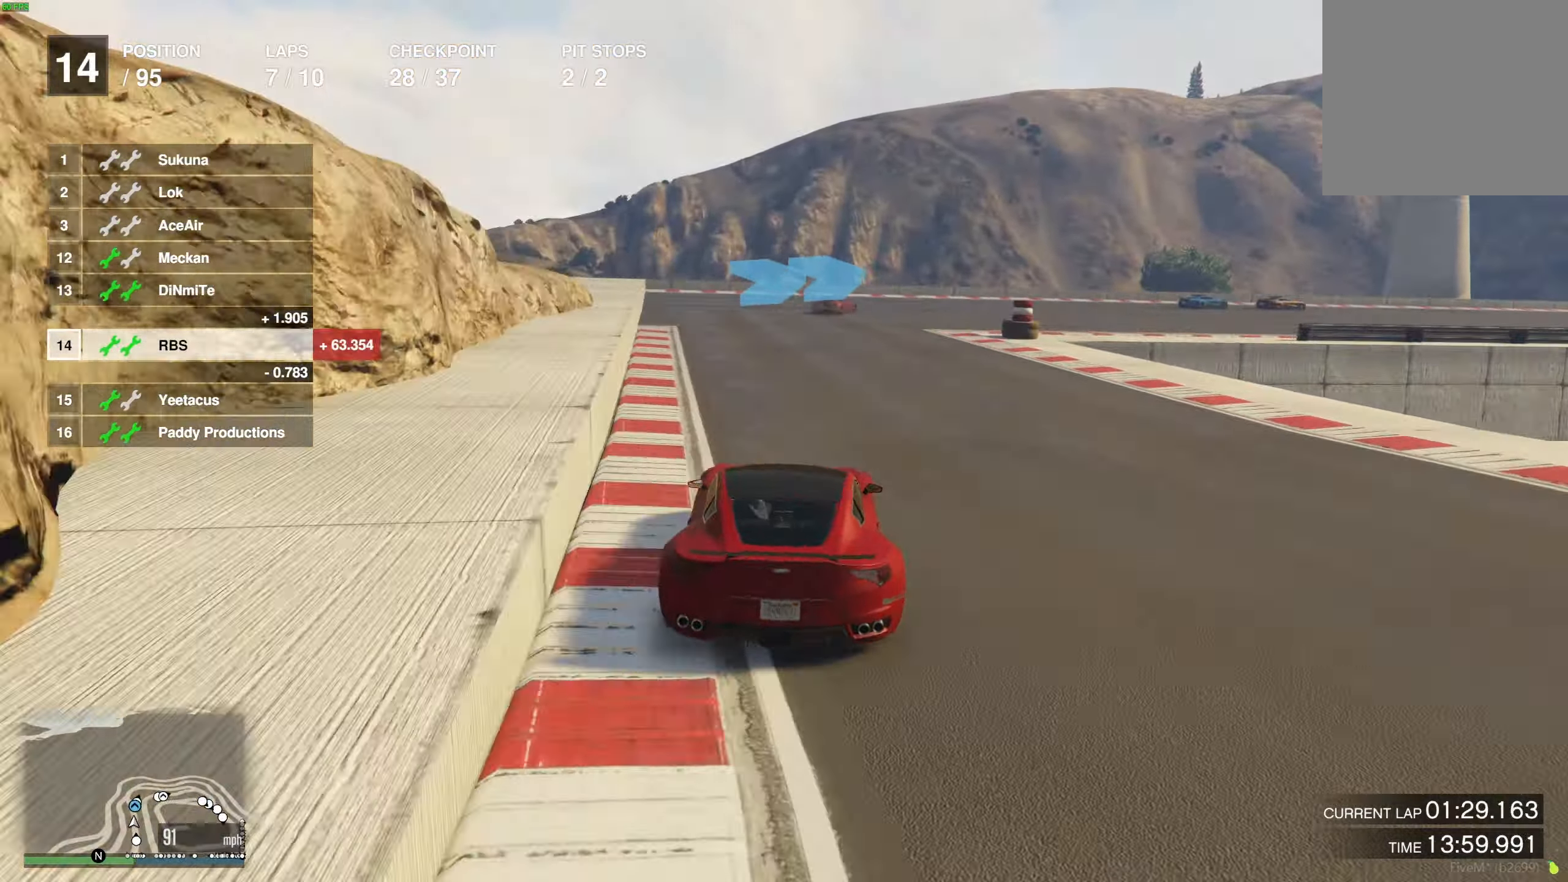
{"buttons": ["R2"], "left_stick": "right", "right_stick": "center", "events": [[83, "left_stick", "center"], [133, "left_stick", "right"], [267, "left_stick", "center"], [350, "left_stick", "right"]]}
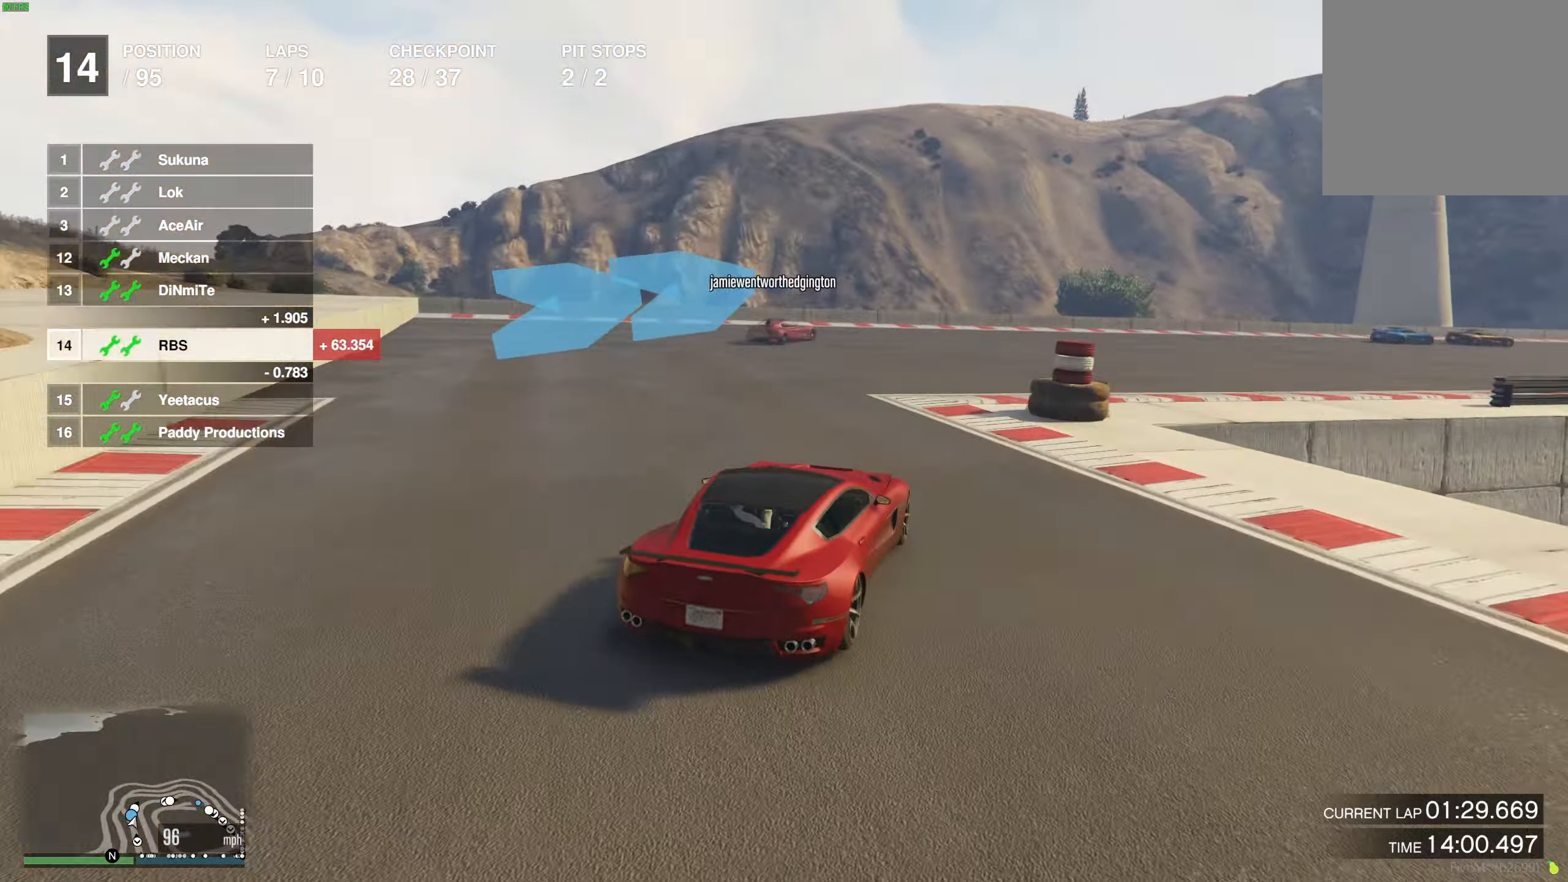
{"buttons": ["R2"], "left_stick": "right", "right_stick": "center", "events": [[83, "left_stick", "center"], [167, "left_stick", "right"], [250, "left_stick", "down-left"], [333, "left_stick", "right"]]}
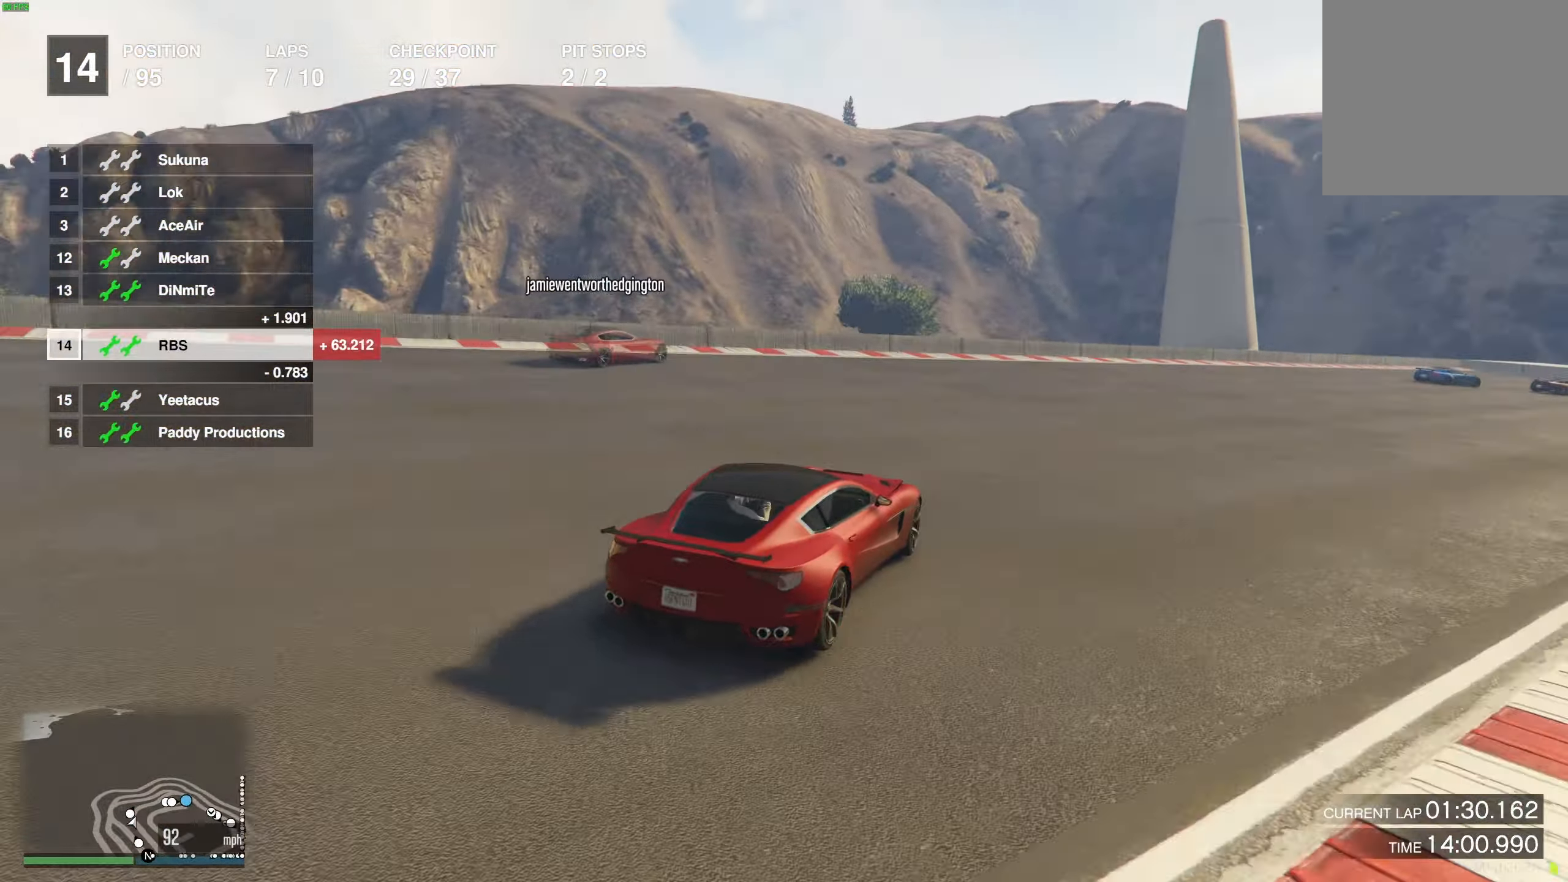
{"buttons": ["R2"], "left_stick": "right", "right_stick": "center", "events": [[117, "left_stick", "center"], [183, "left_stick", "right"], [283, "left_stick", "center"], [417, "left_stick", "right"]]}
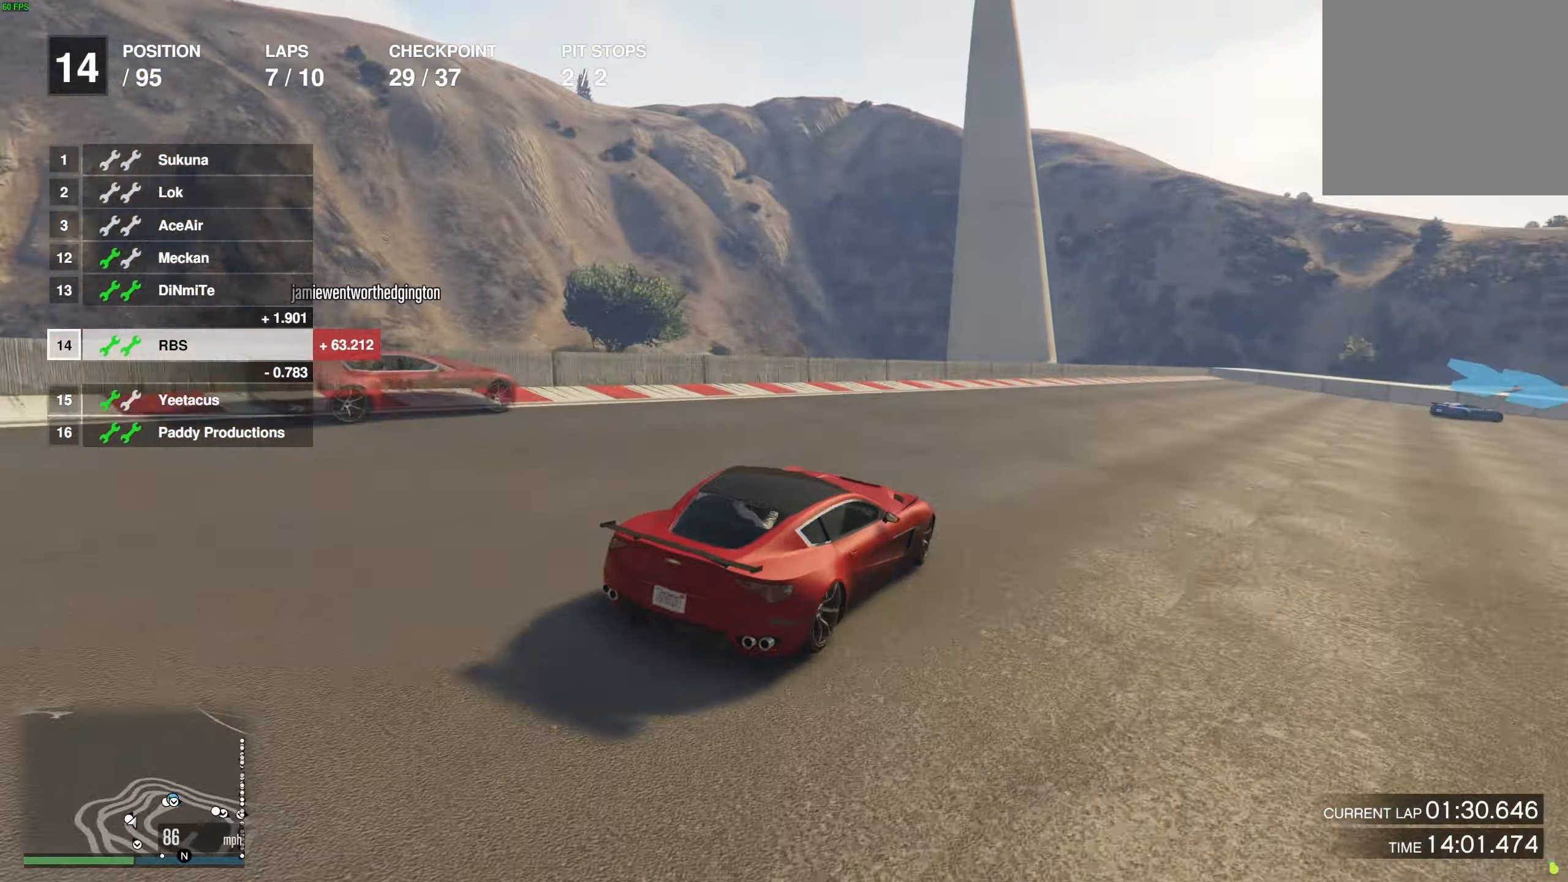
{"buttons": ["R2"], "left_stick": "left", "right_stick": "center", "events": [[133, "left_stick", "center"], [183, "left_stick", "right"], [317, "left_stick", "center"], [383, "left_stick", "right"], [483, "left_stick", "left"]]}
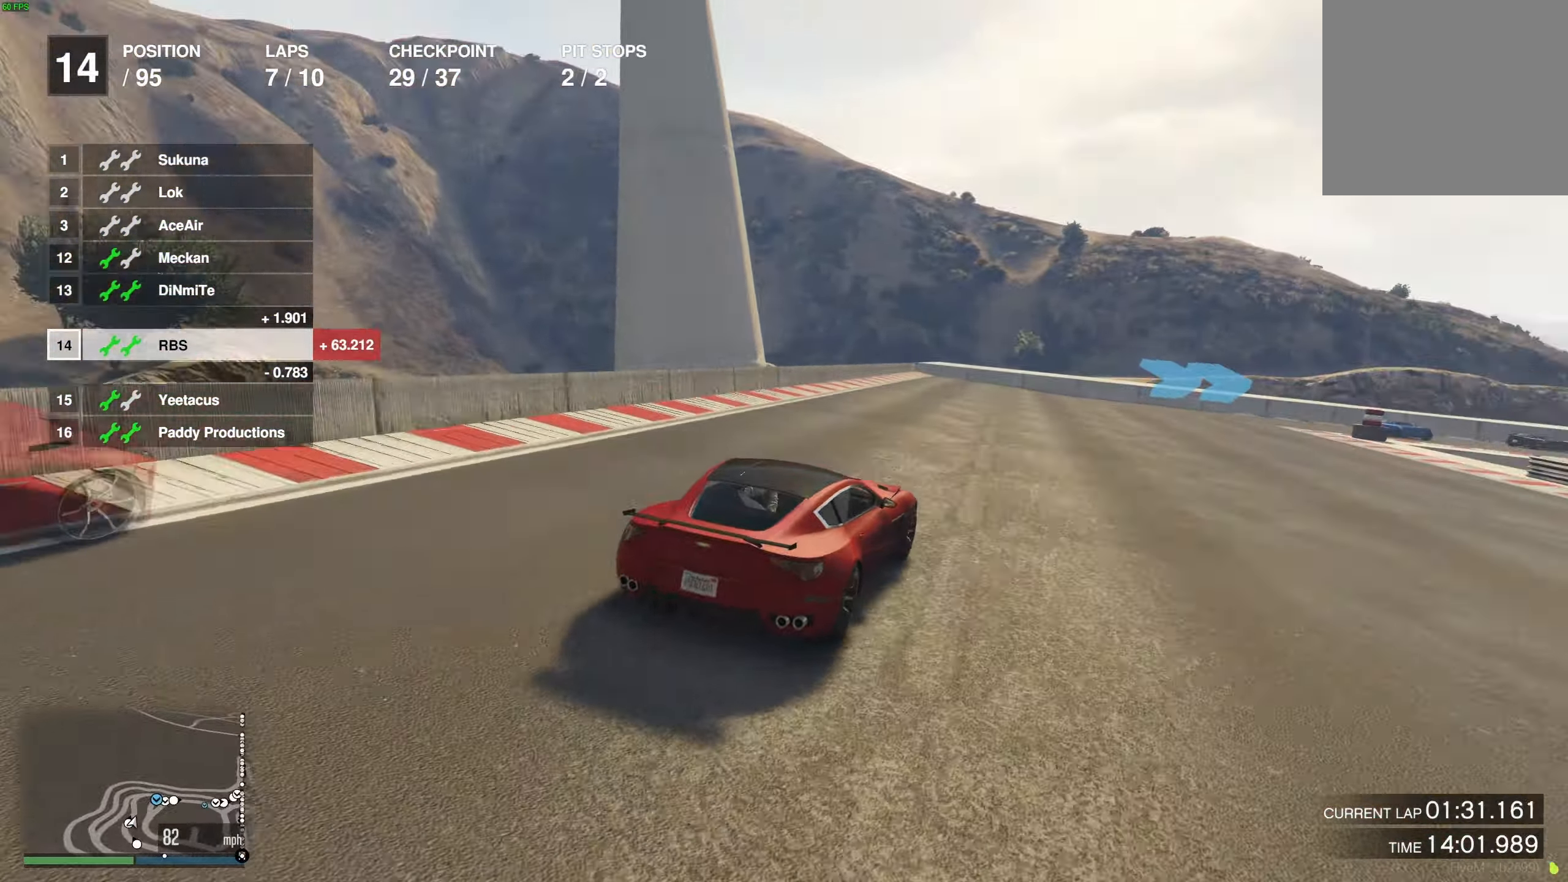
{"buttons": ["R2"], "left_stick": "right", "right_stick": "center", "events": [[50, "left_stick", "center"], [167, "left_stick", "right"], [300, "left_stick", "center"], [383, "left_stick", "right"]]}
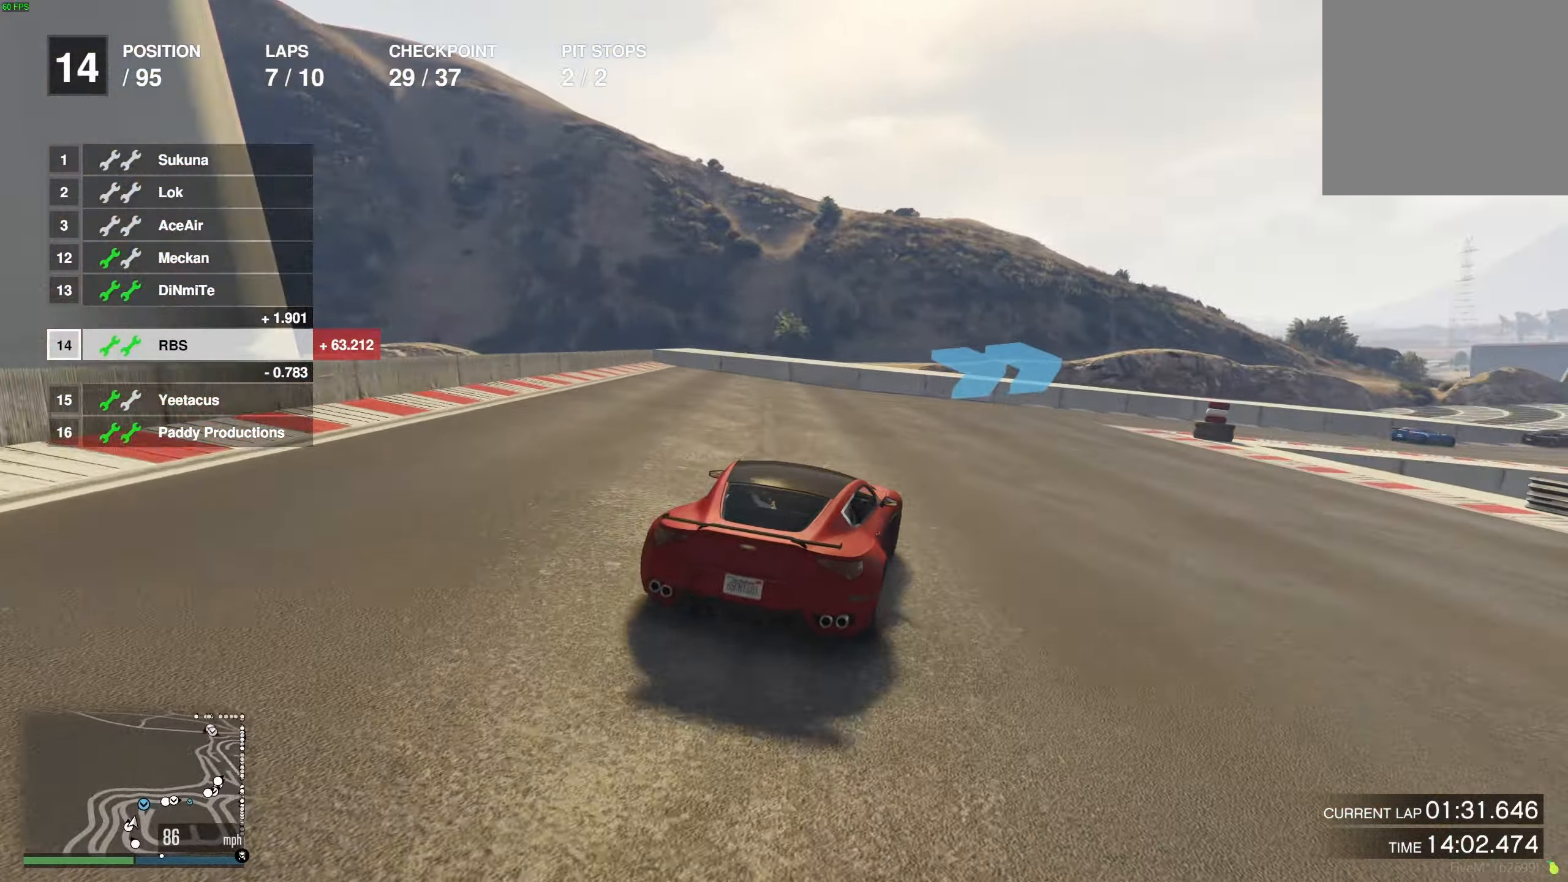
{"buttons": ["R2"], "left_stick": "right", "right_stick": "center", "events": [[100, "left_stick", "center"], [150, "left_stick", "right"], [367, "R2", "up"], [433, "R2", "down"]]}
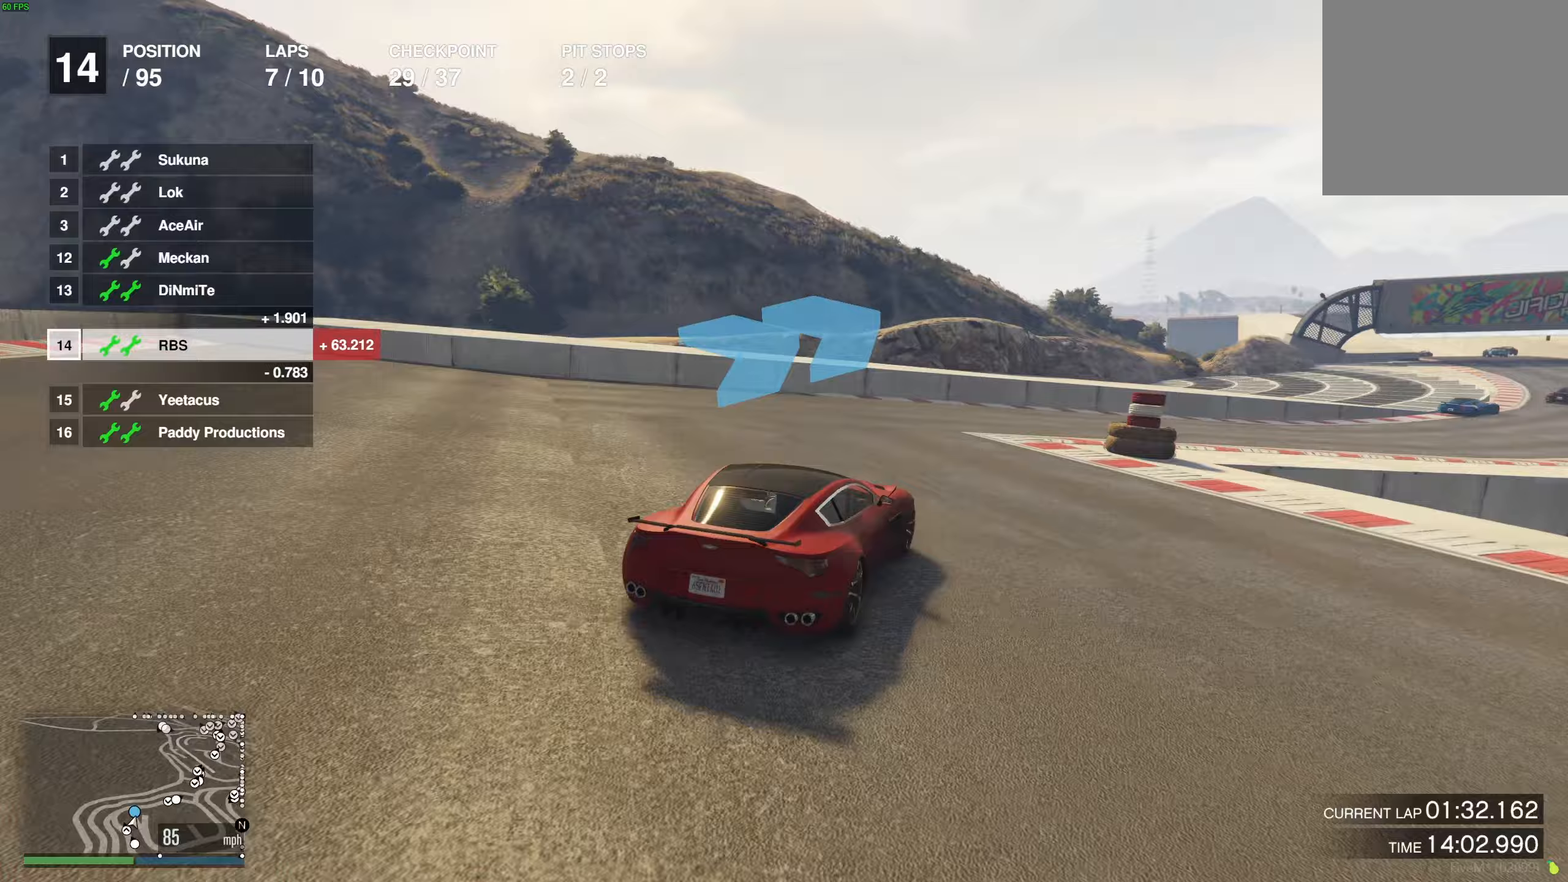
{"buttons": ["R2"], "left_stick": "center", "right_stick": "center", "events": [[433, "left_stick", "center"]]}
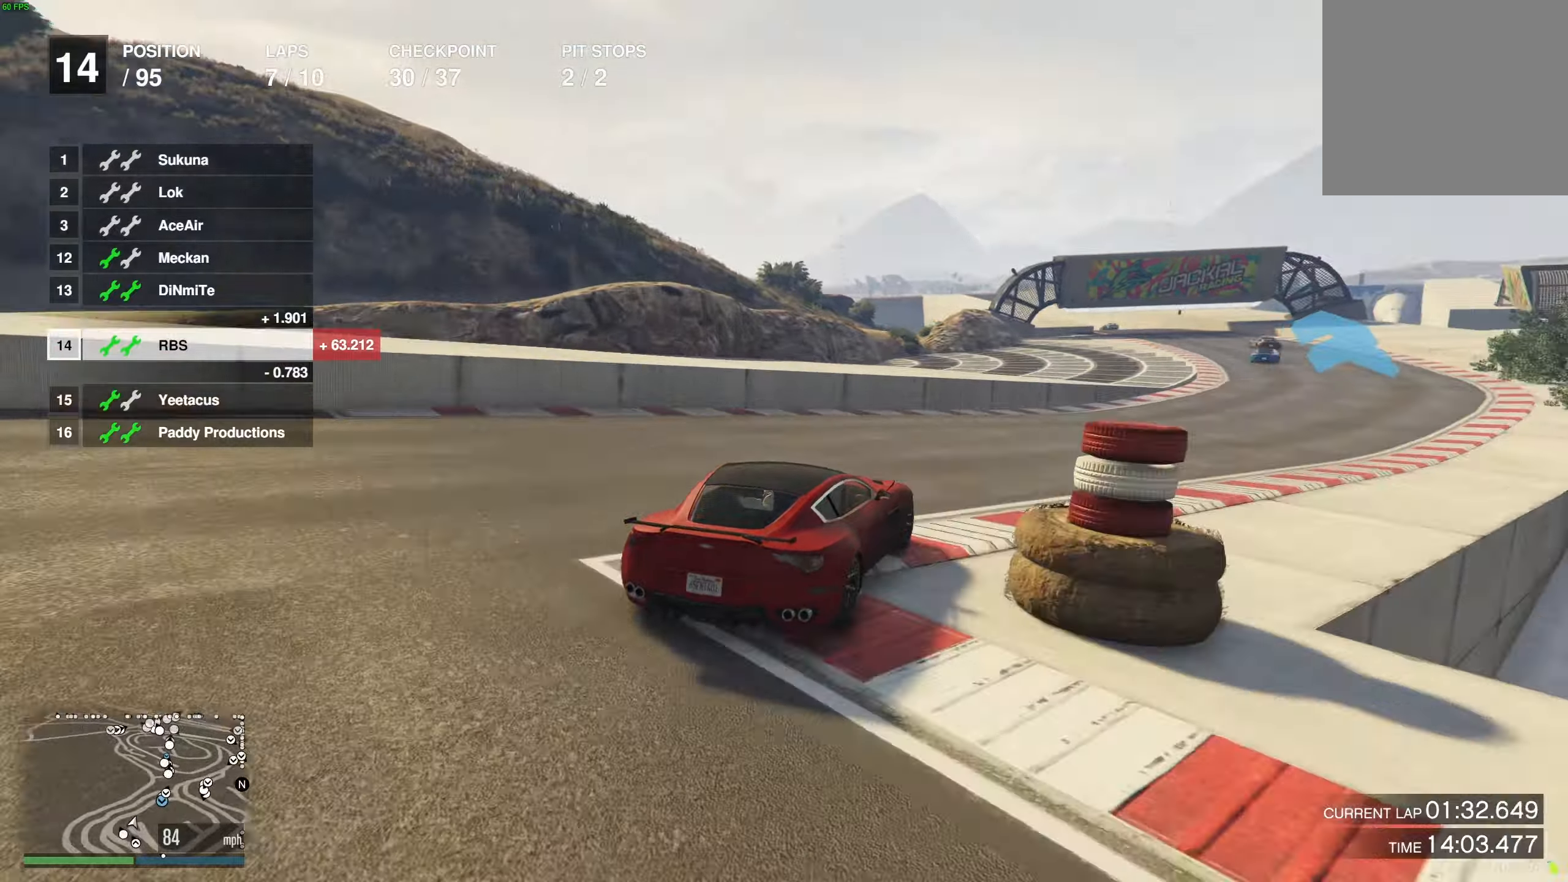
{"buttons": ["R2"], "left_stick": "right", "right_stick": "center", "events": [[33, "left_stick", "right"], [117, "left_stick", "center"], [267, "left_stick", "right"], [417, "left_stick", "center"], [467, "left_stick", "right"]]}
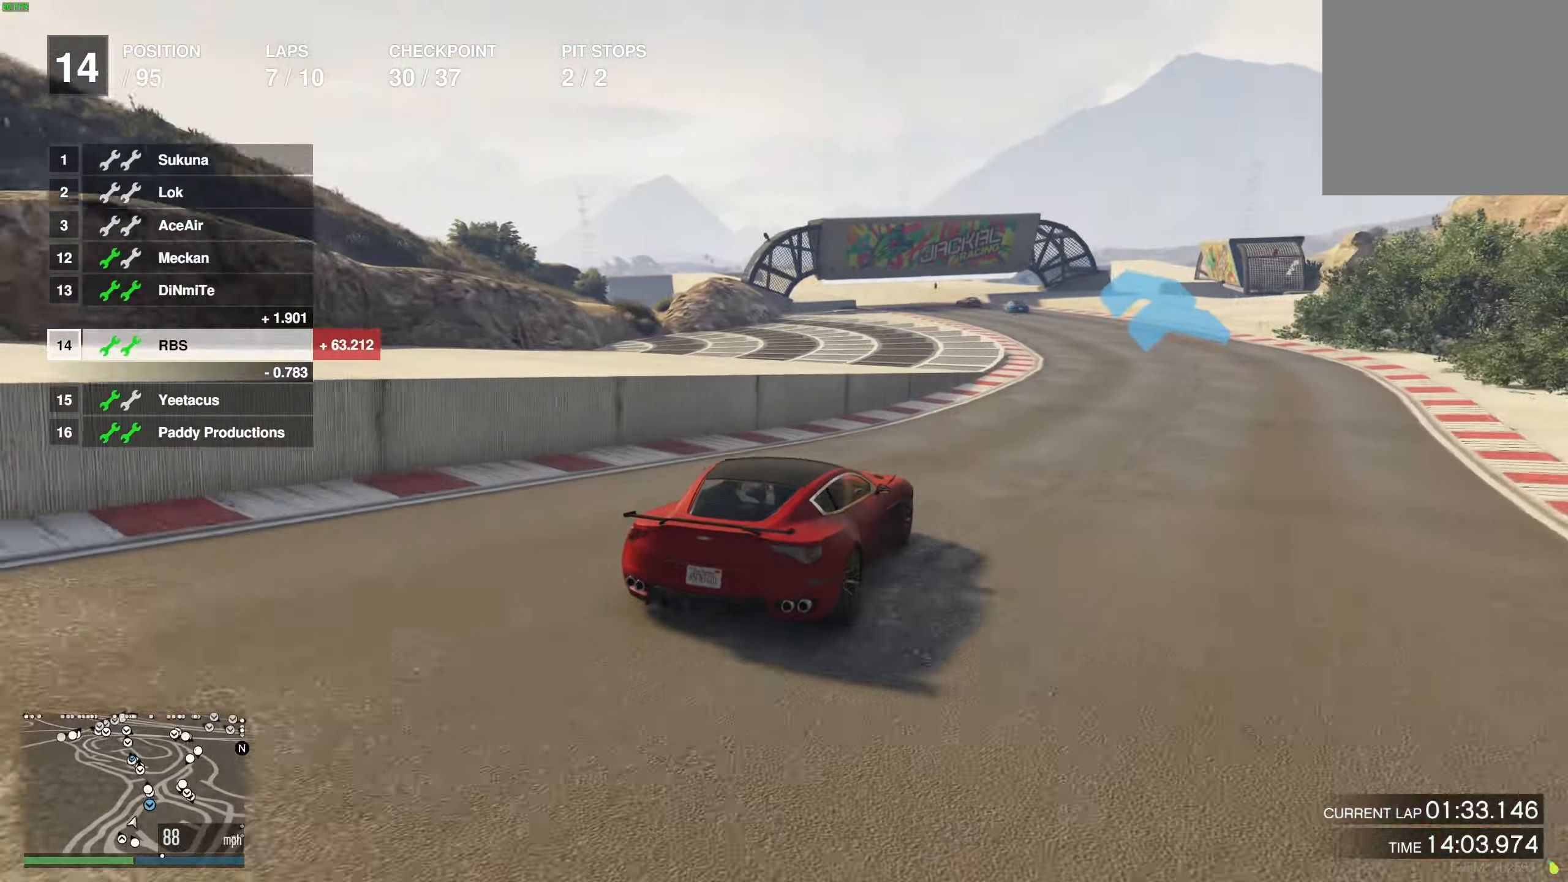
{"buttons": ["R2"], "left_stick": "center", "right_stick": "center", "events": [[83, "left_stick", "center"], [367, "left_stick", "up-left"], [483, "left_stick", "center"]]}
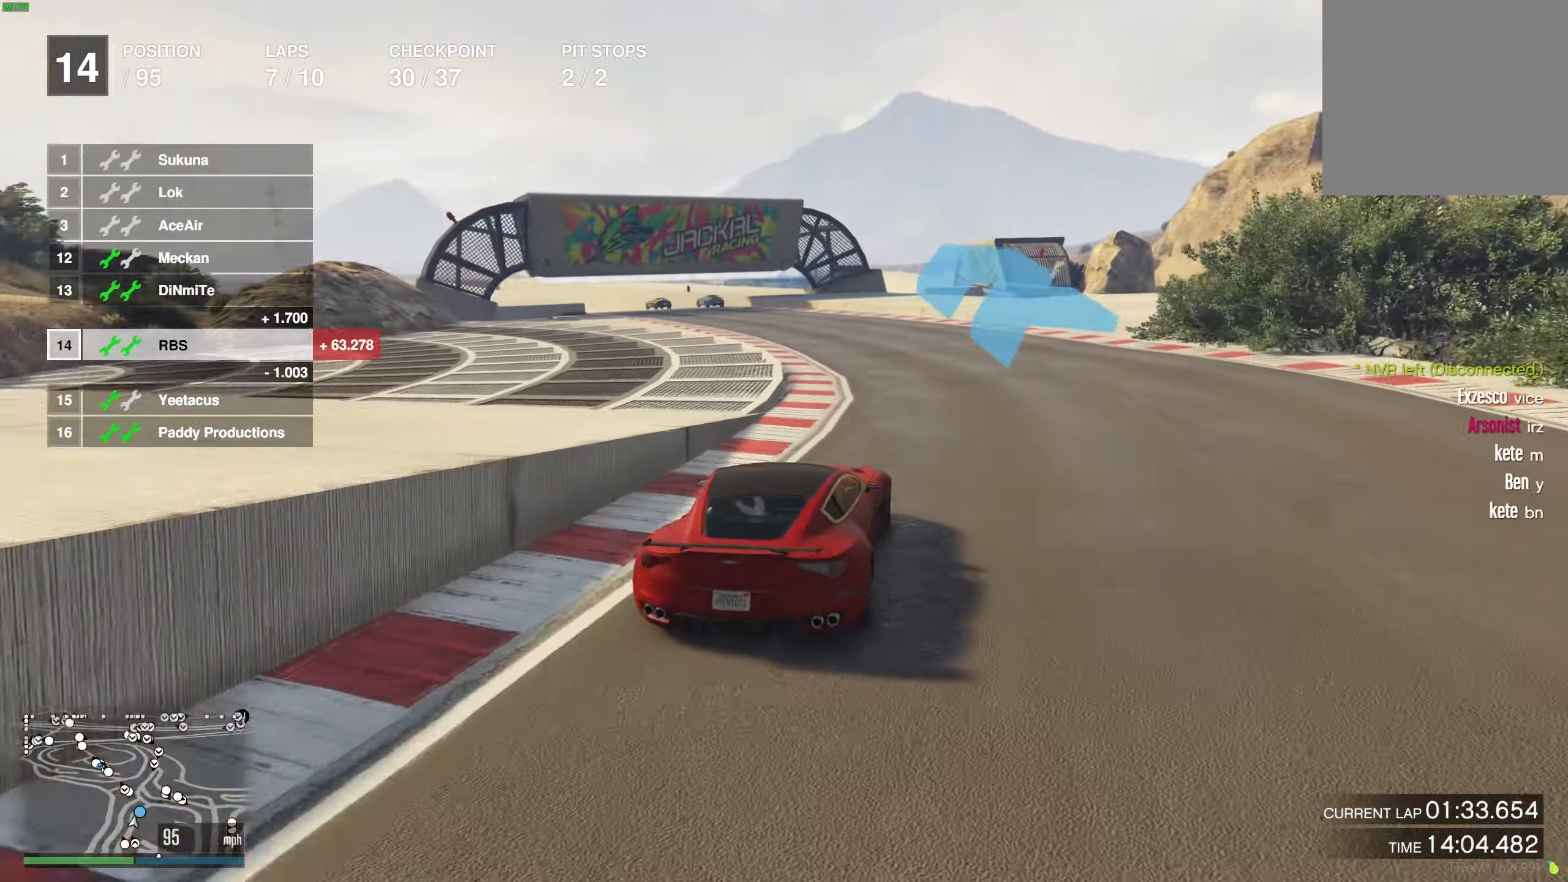
{"buttons": ["R2"], "left_stick": "up-left", "right_stick": "center", "events": [[50, "left_stick", "up-left"], [183, "left_stick", "center"], [267, "left_stick", "left"], [383, "left_stick", "center"], [483, "left_stick", "up-left"]]}
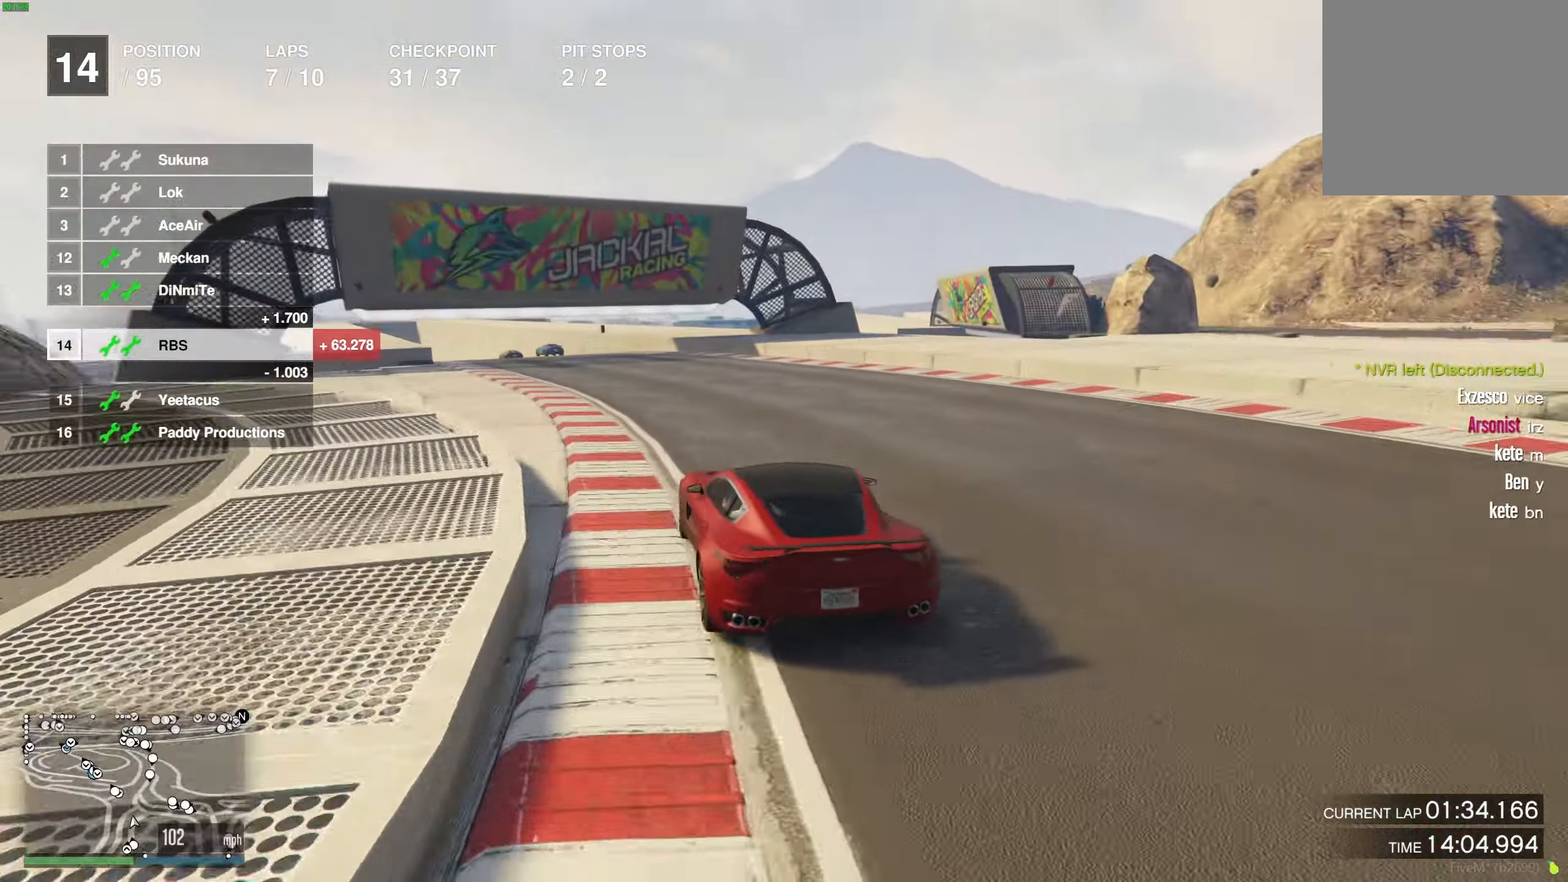
{"buttons": ["R2"], "left_stick": "center", "right_stick": "center", "events": [[100, "left_stick", "center"], [167, "left_stick", "up-left"], [283, "left_stick", "center"], [383, "left_stick", "up-left"], [467, "left_stick", "center"]]}
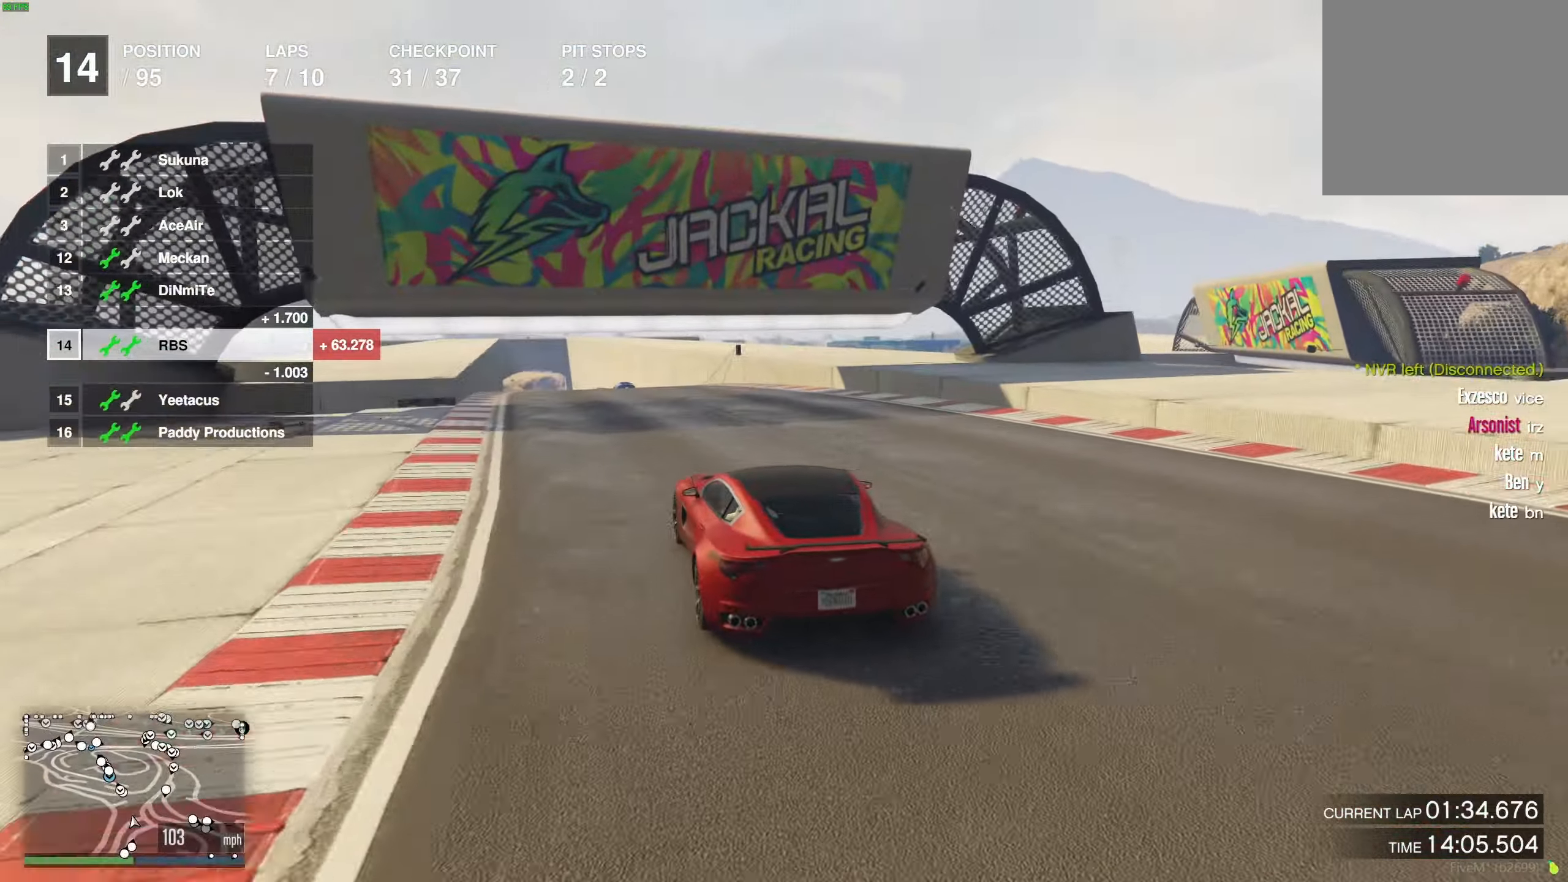
{"buttons": ["R2"], "left_stick": "right", "right_stick": "center", "events": [[67, "left_stick", "right"], [150, "left_stick", "center"], [200, "left_stick", "left"], [300, "left_stick", "center"], [433, "left_stick", "right"]]}
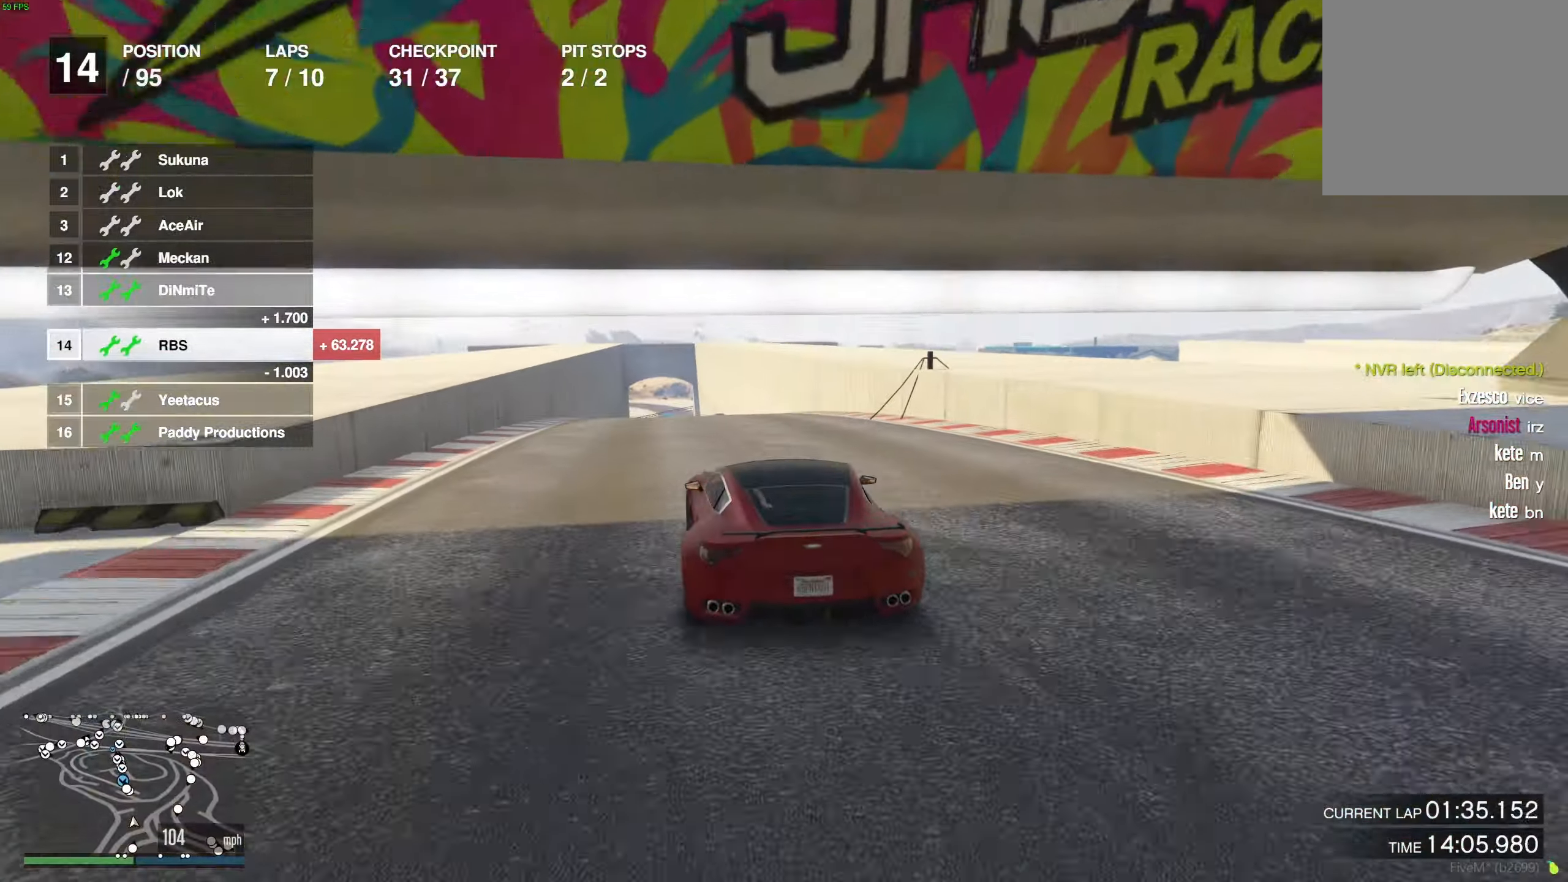
{"buttons": ["R2"], "left_stick": "center", "right_stick": "center", "events": [[50, "left_stick", "center"], [150, "left_stick", "right"], [233, "left_stick", "center"]]}
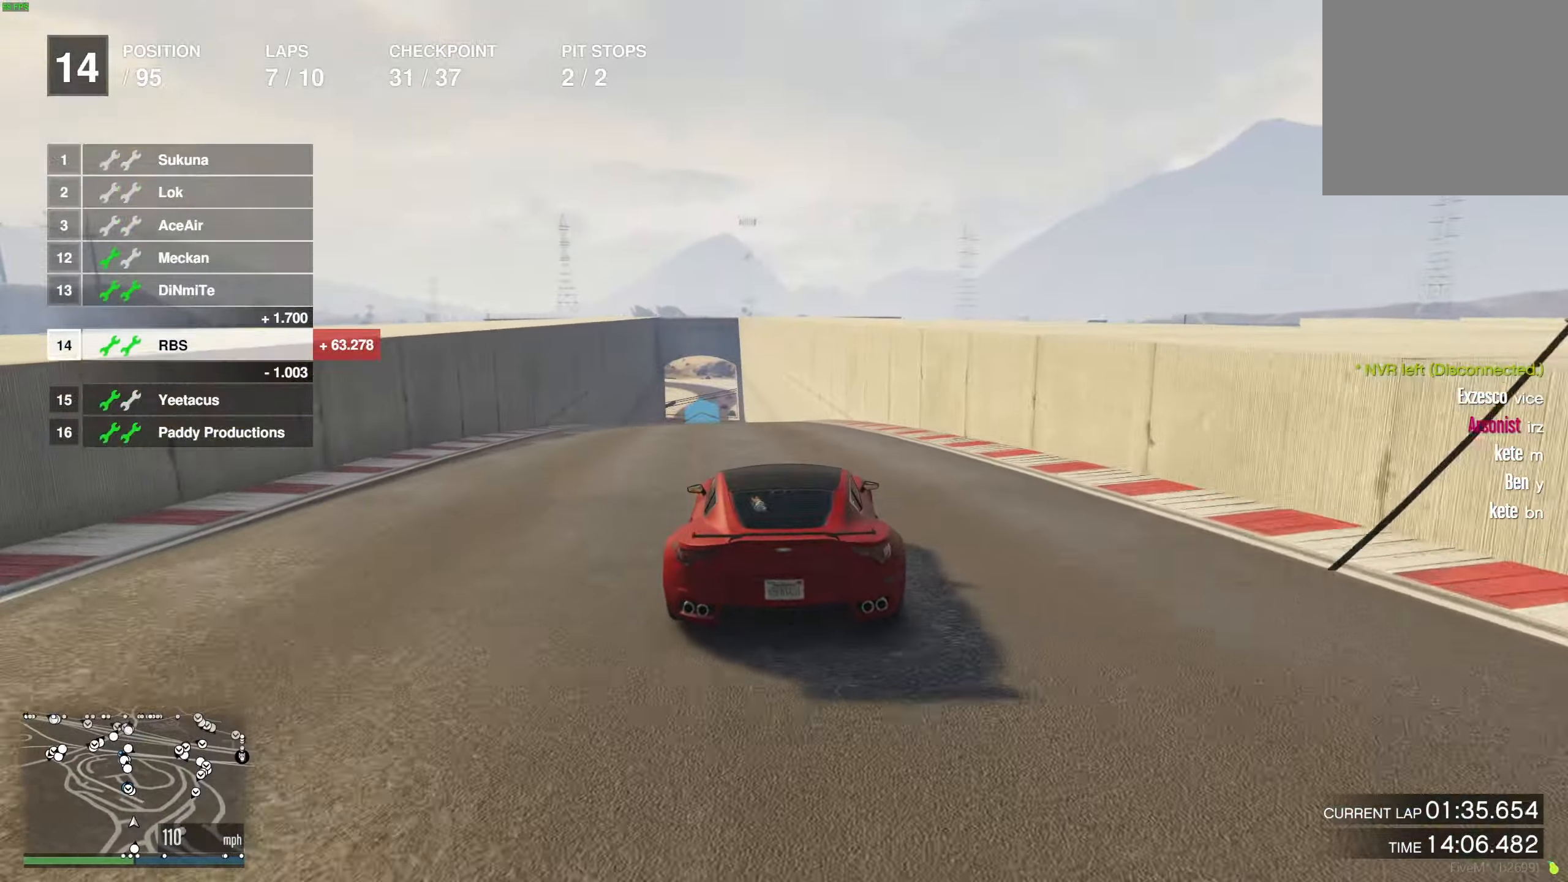
{"buttons": ["R2"], "left_stick": "center", "right_stick": "center", "events": [[33, "left_stick", "left"], [83, "left_stick", "center"], [183, "left_stick", "up-left"], [267, "left_stick", "center"]]}
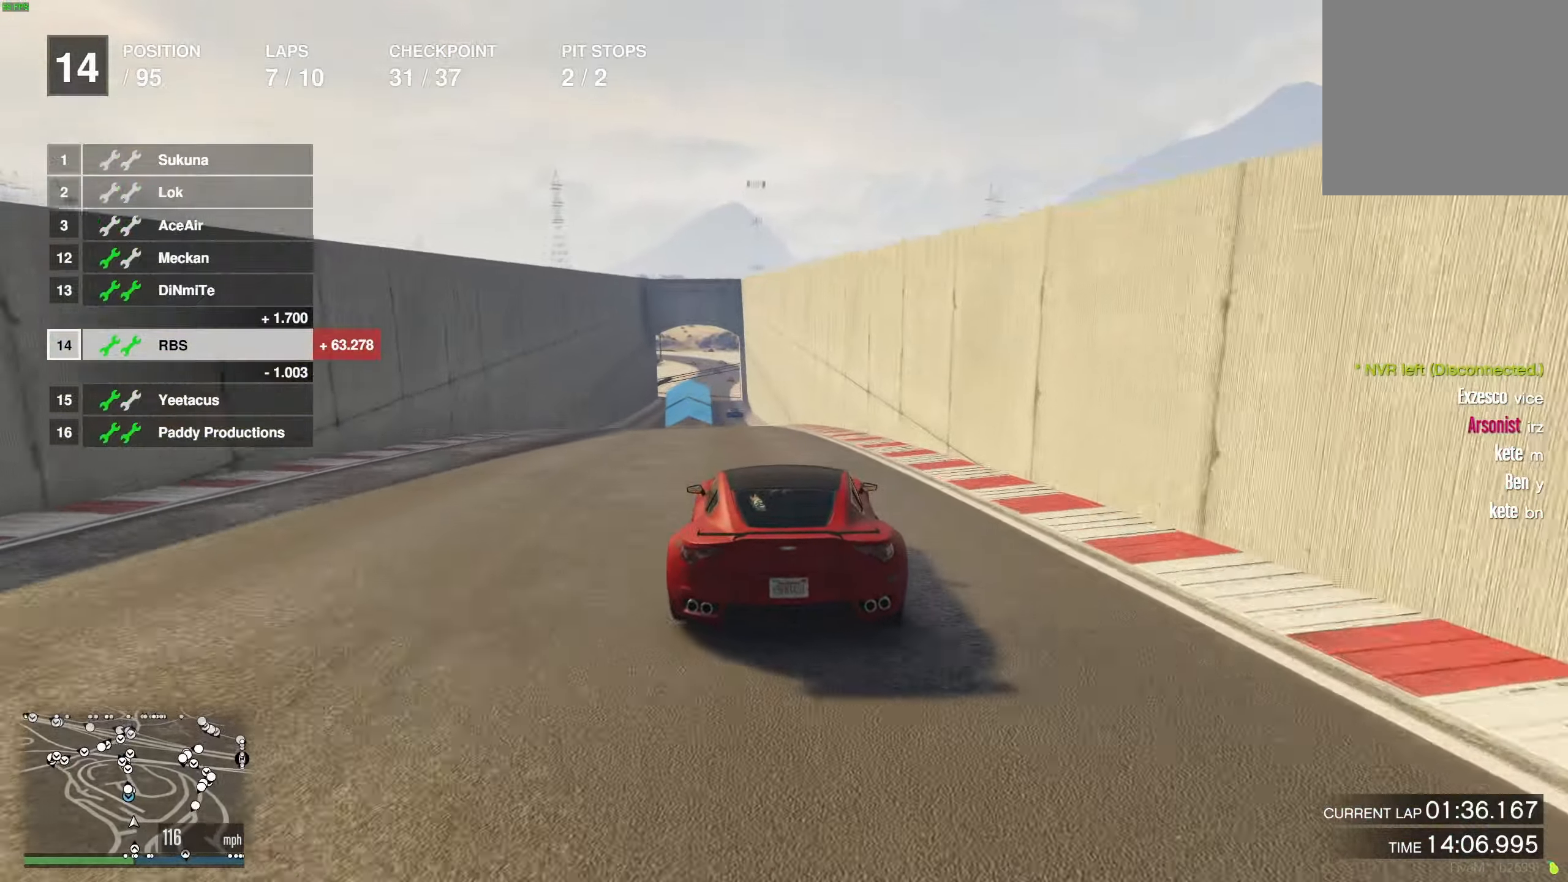
{"buttons": ["R2", "R3"], "left_stick": "center", "right_stick": "center", "events": [[167, "R3", "down"], [183, "left_stick", "up-left"], [283, "left_stick", "center"]]}
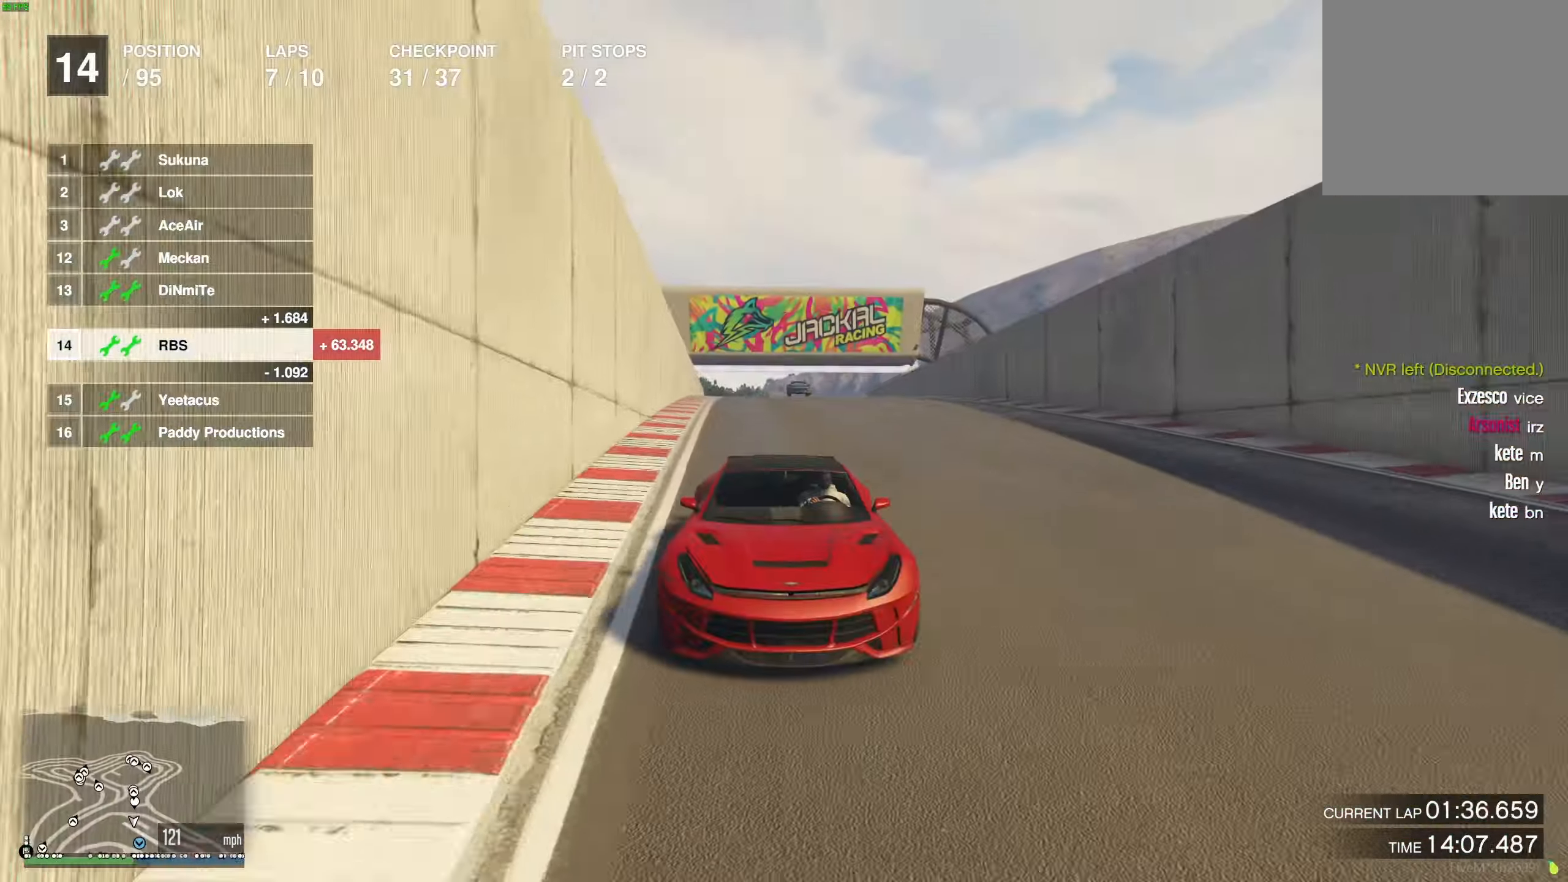
{"buttons": ["R2"], "left_stick": "center", "right_stick": "center", "events": [[67, "R3", "up"]]}
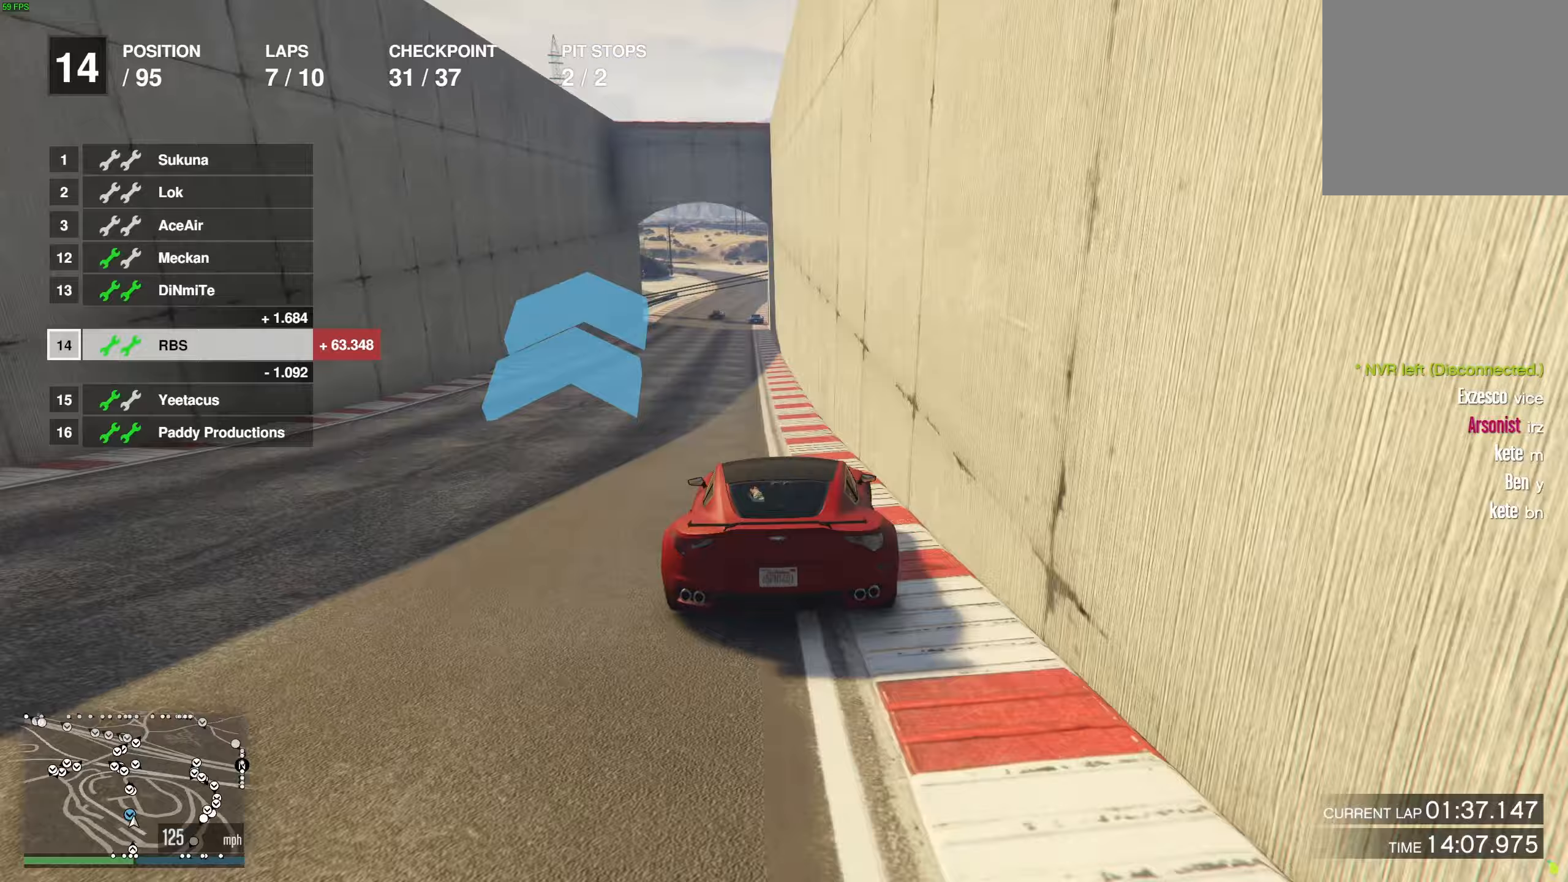
{"buttons": ["R2"], "left_stick": "center", "right_stick": "center", "events": [[33, "left_stick", "up-left"], [150, "left_stick", "center"]]}
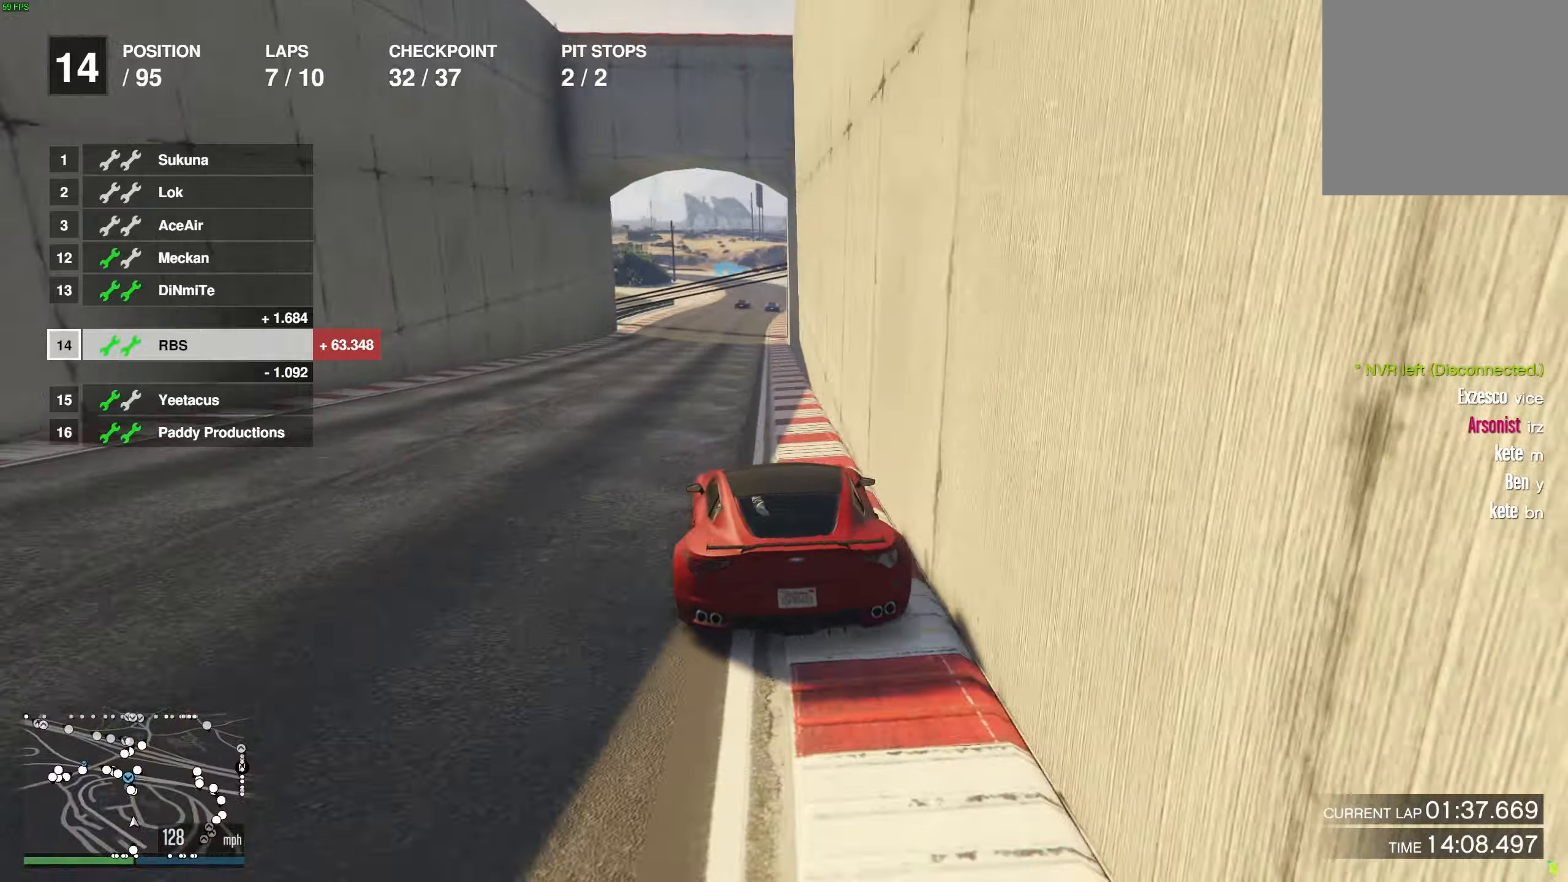
{"buttons": ["R2"], "left_stick": "center", "right_stick": "center", "events": [[283, "left_stick", "right"], [400, "left_stick", "center"]]}
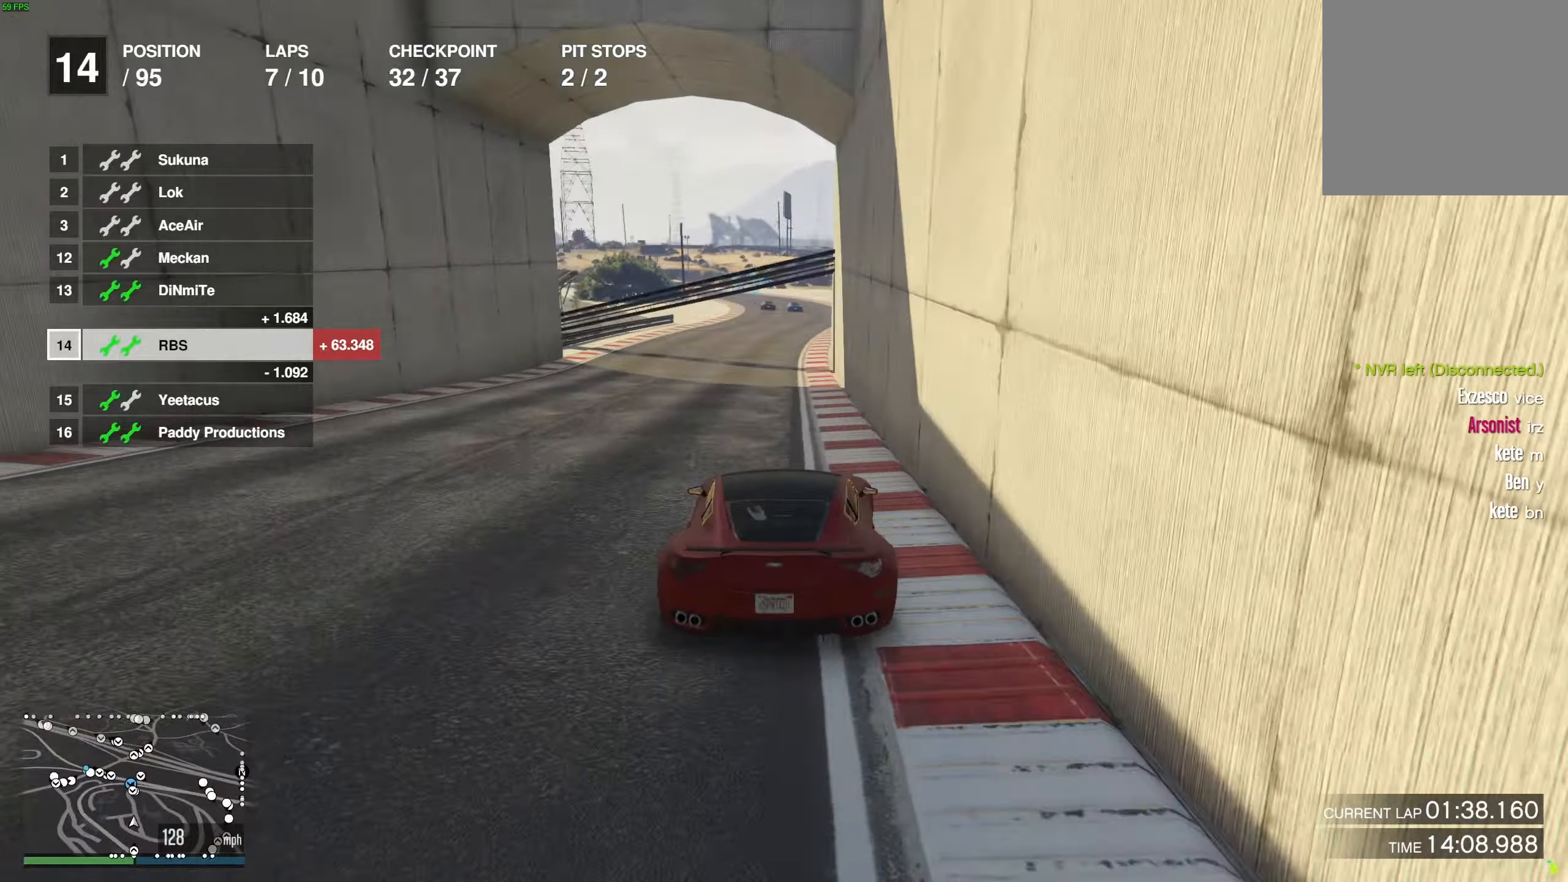
{"buttons": ["R2"], "left_stick": "center", "right_stick": "center", "events": []}
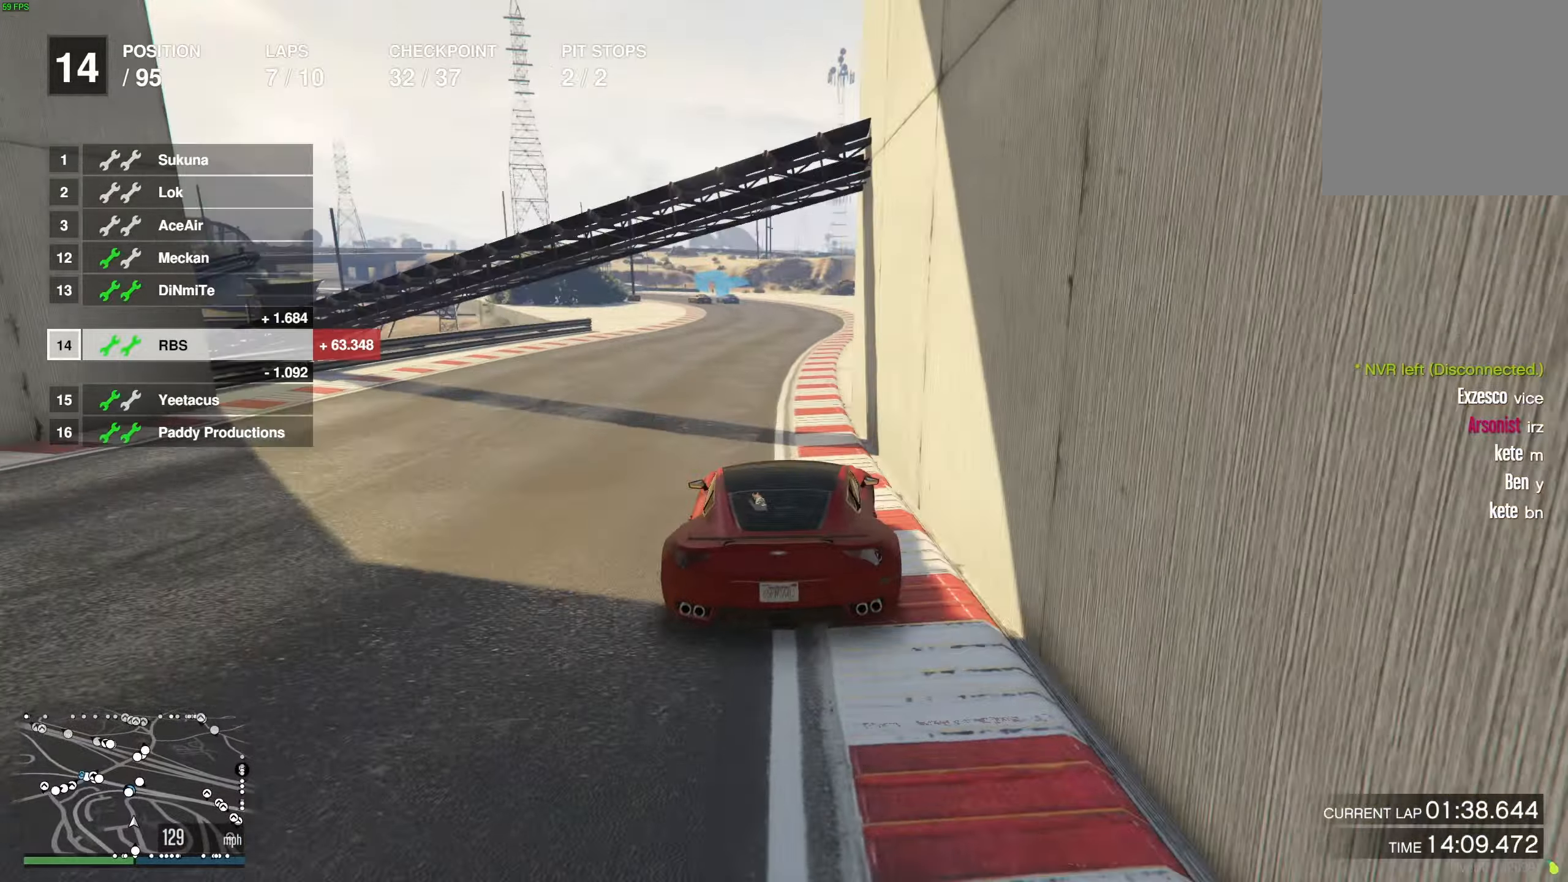
{"buttons": ["R2"], "left_stick": "center", "right_stick": "center", "events": [[350, "left_stick", "left"], [467, "left_stick", "center"]]}
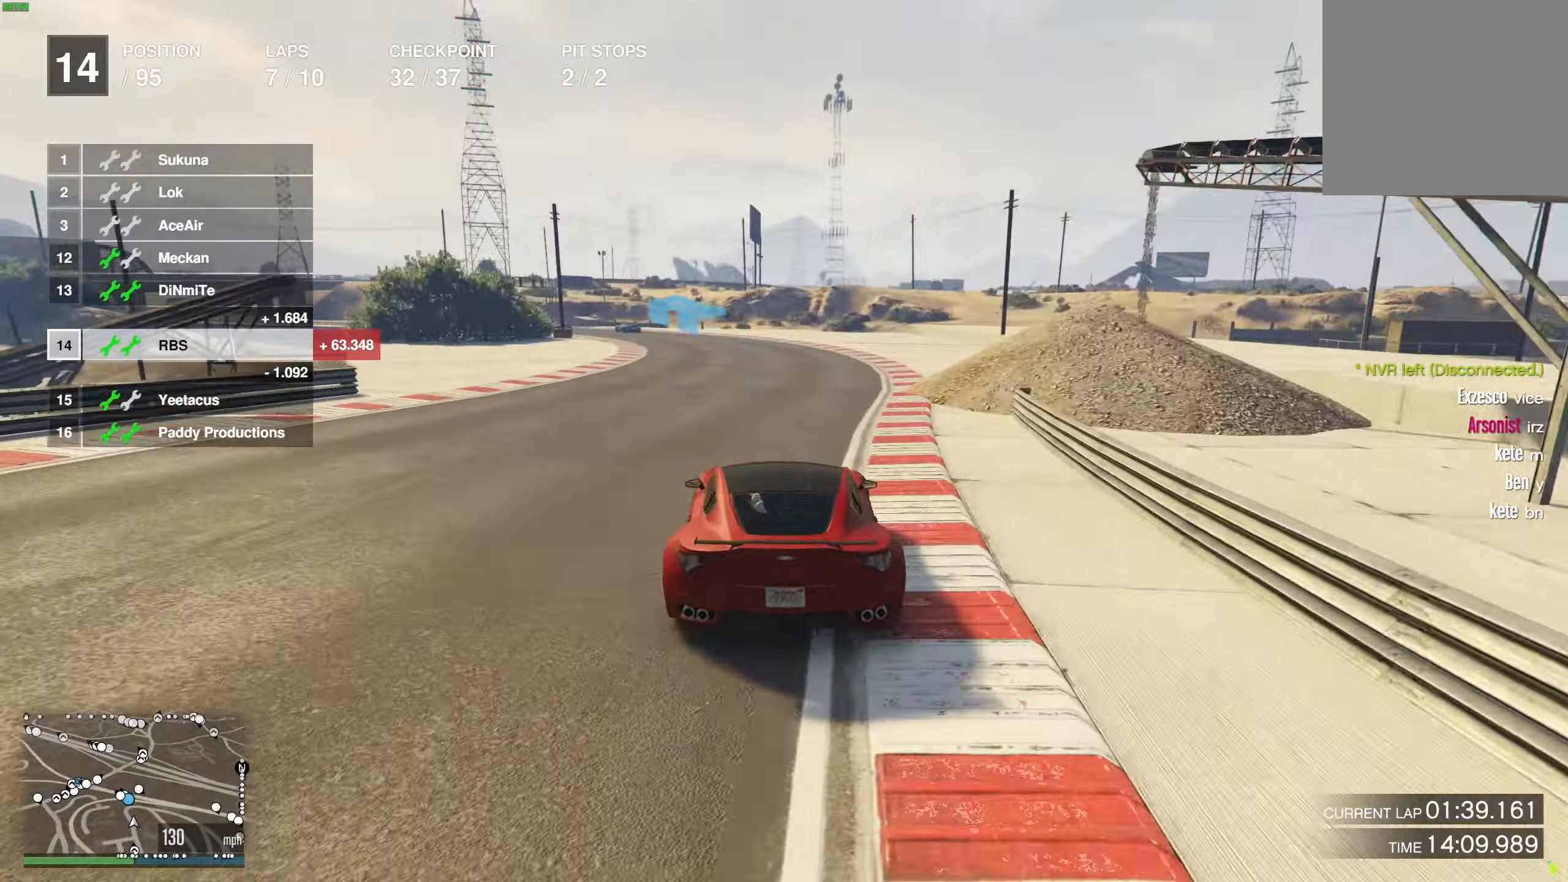
{"buttons": ["R2"], "left_stick": "center", "right_stick": "center", "events": [[67, "left_stick", "up-left"], [183, "left_stick", "center"], [300, "left_stick", "left"], [433, "left_stick", "center"]]}
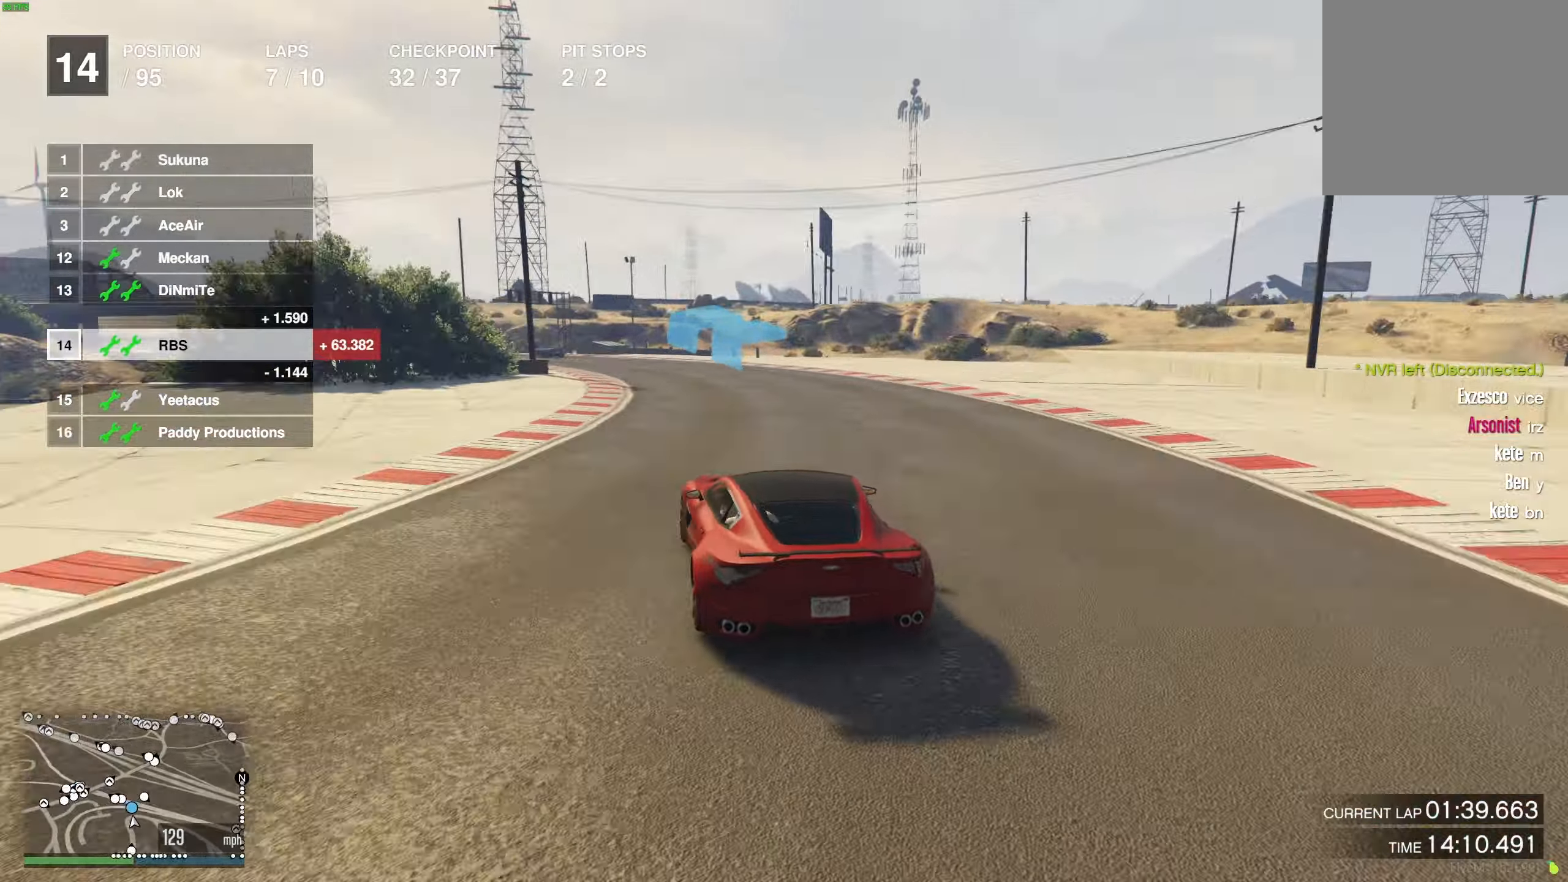
{"buttons": ["R2"], "left_stick": "left", "right_stick": "center", "events": [[33, "left_stick", "left"], [167, "left_stick", "center"], [250, "left_stick", "left"], [417, "left_stick", "center"], [483, "left_stick", "left"]]}
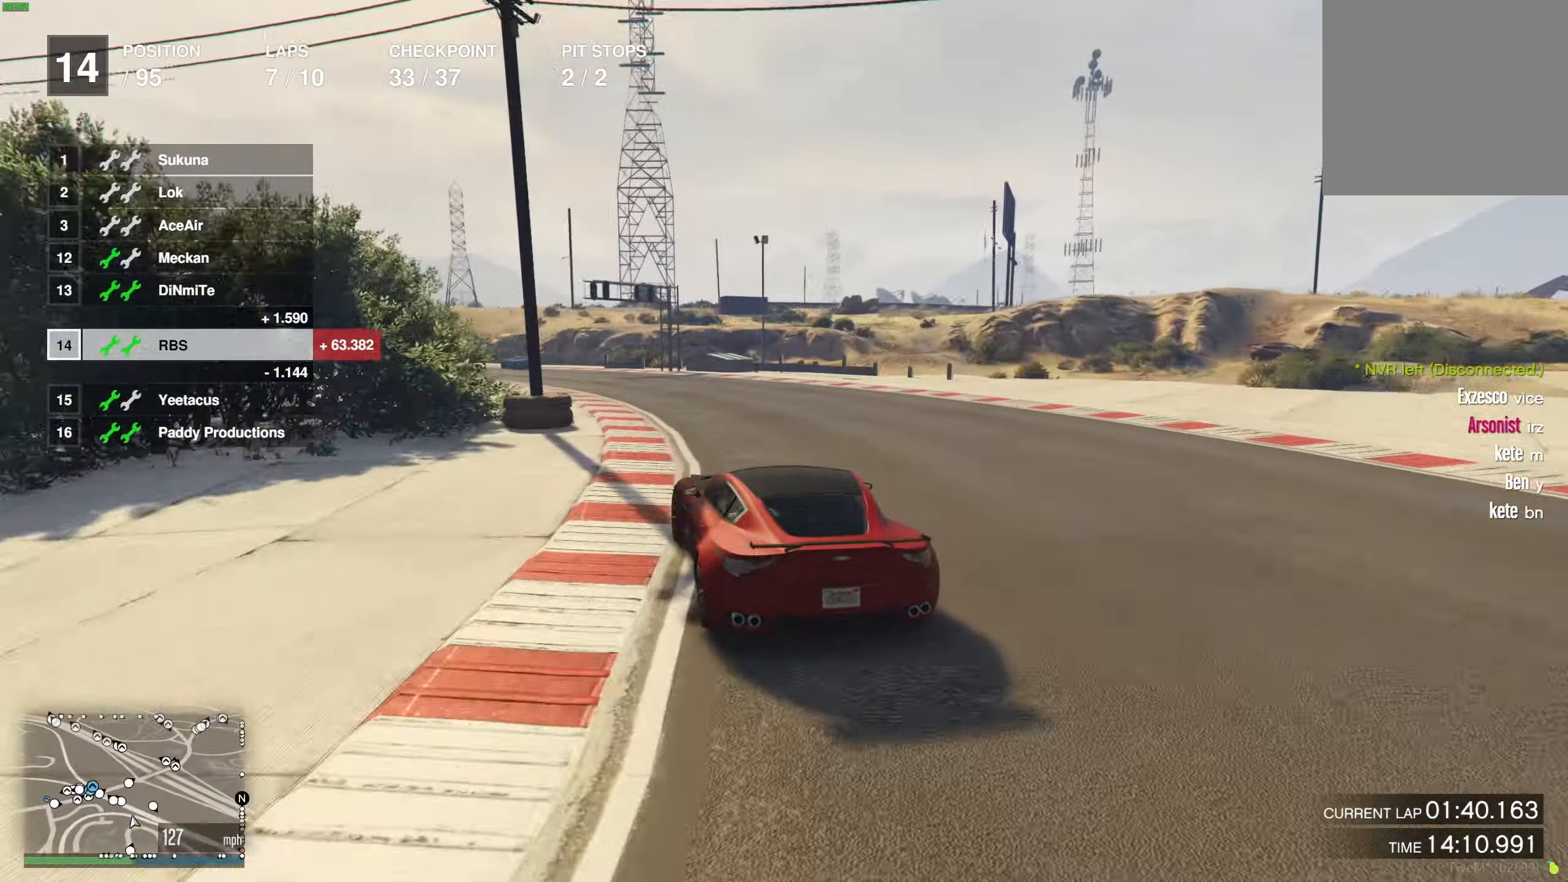
{"buttons": ["R2"], "left_stick": "left", "right_stick": "center", "events": [[117, "left_stick", "center"], [167, "left_stick", "left"], [300, "left_stick", "center"], [367, "left_stick", "left"]]}
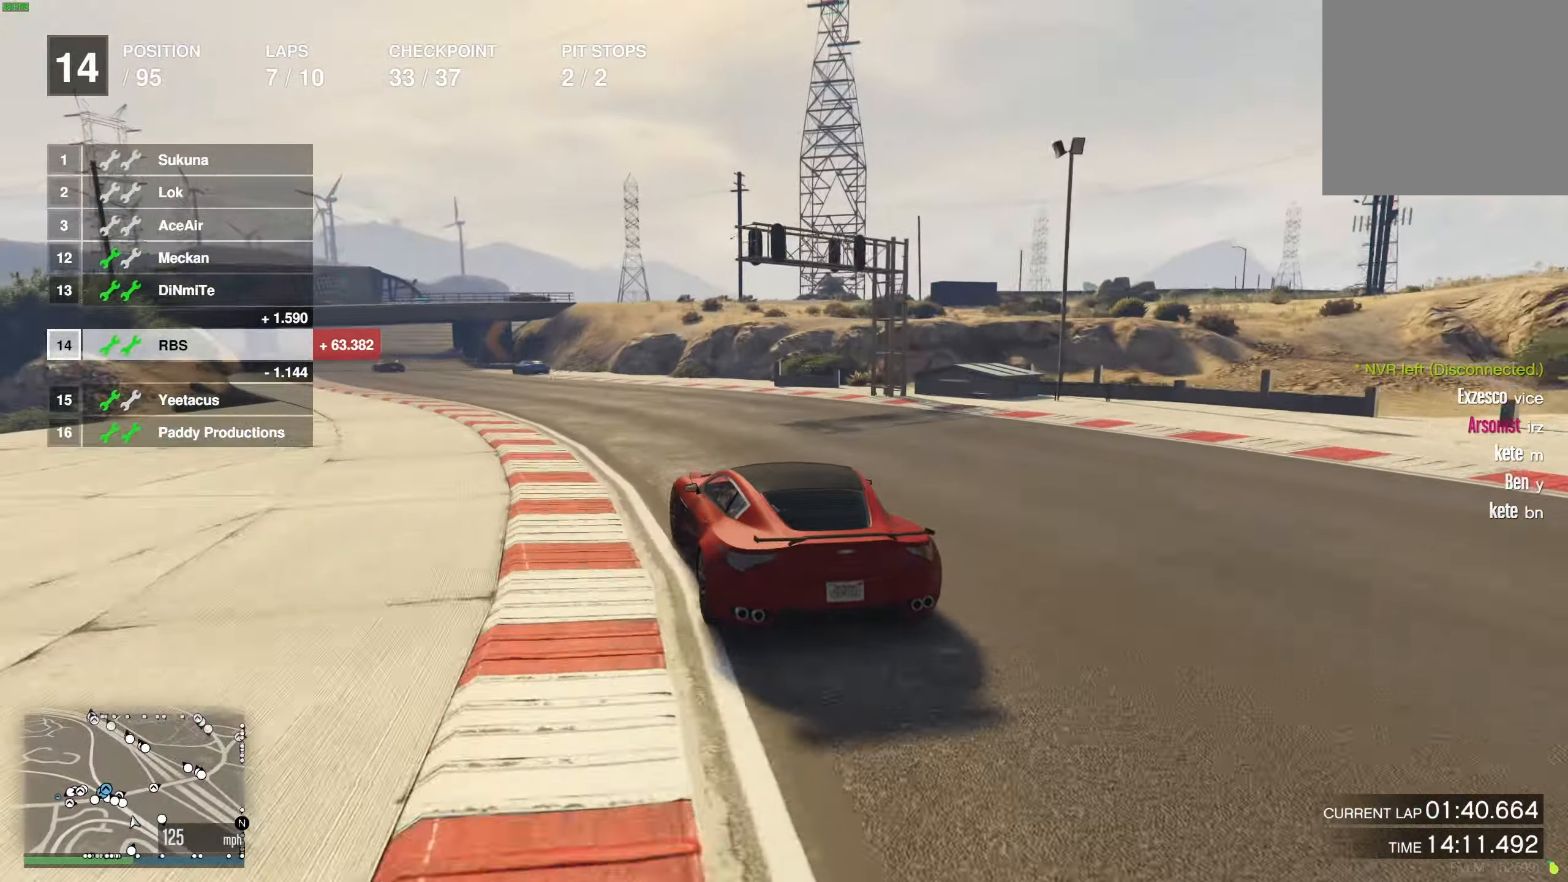
{"buttons": ["R2"], "left_stick": "up-left", "right_stick": "center", "events": [[67, "left_stick", "center"], [117, "left_stick", "up-left"], [250, "left_stick", "center"], [433, "left_stick", "up-left"]]}
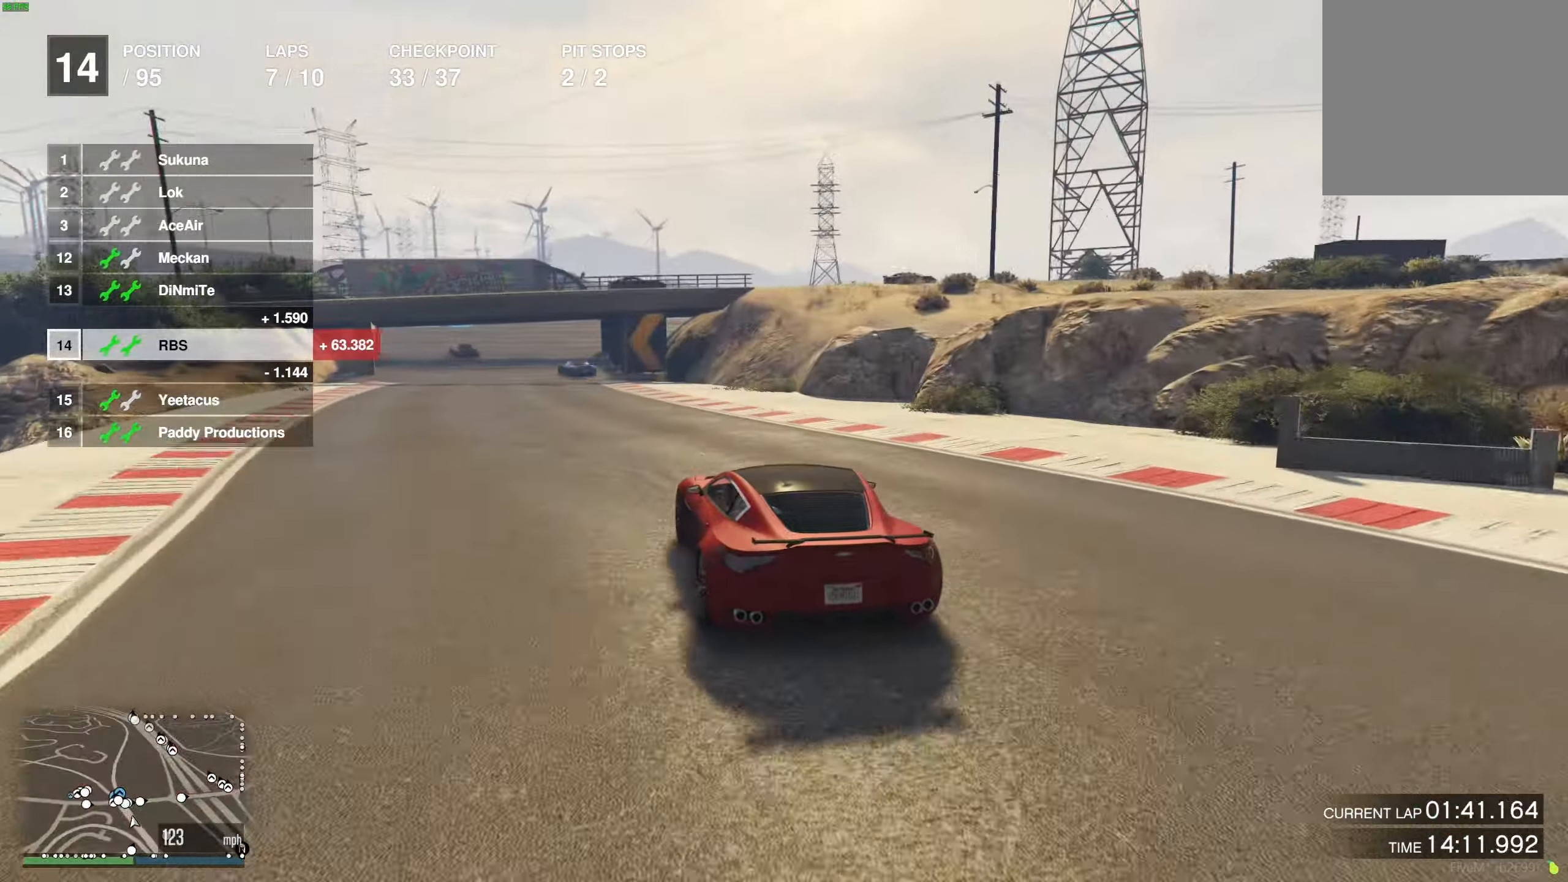
{"buttons": ["R2"], "left_stick": "up-left", "right_stick": "center", "events": [[50, "left_stick", "center"], [267, "left_stick", "left"], [383, "left_stick", "center"], [450, "left_stick", "up-left"]]}
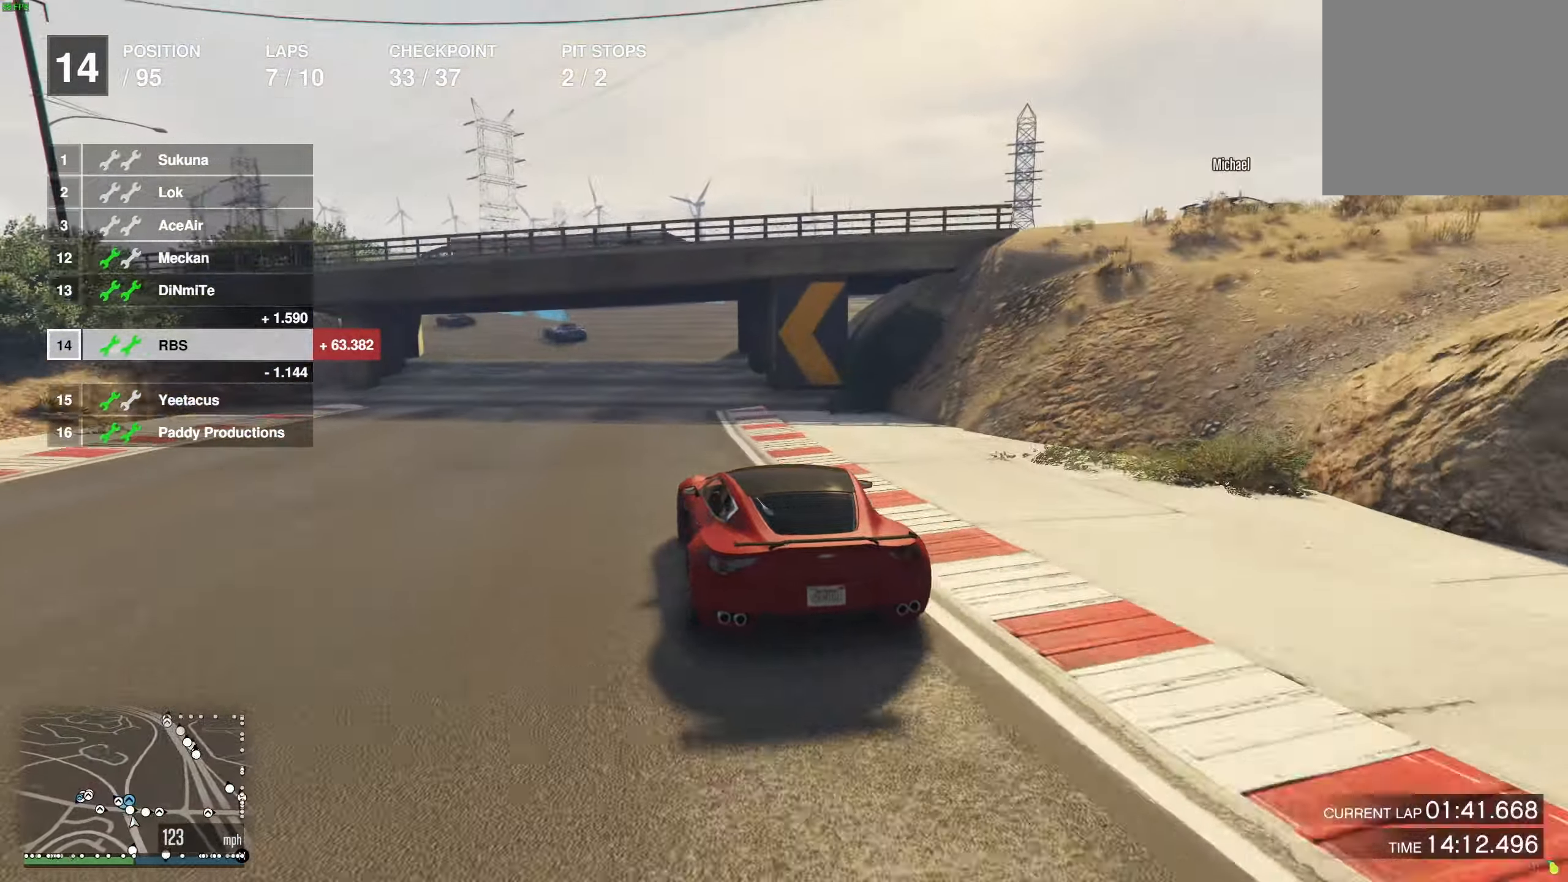
{"buttons": ["R2"], "left_stick": "center", "right_stick": "center", "events": [[83, "left_stick", "center"], [150, "left_stick", "left"], [283, "left_stick", "center"], [350, "left_stick", "left"], [483, "left_stick", "center"]]}